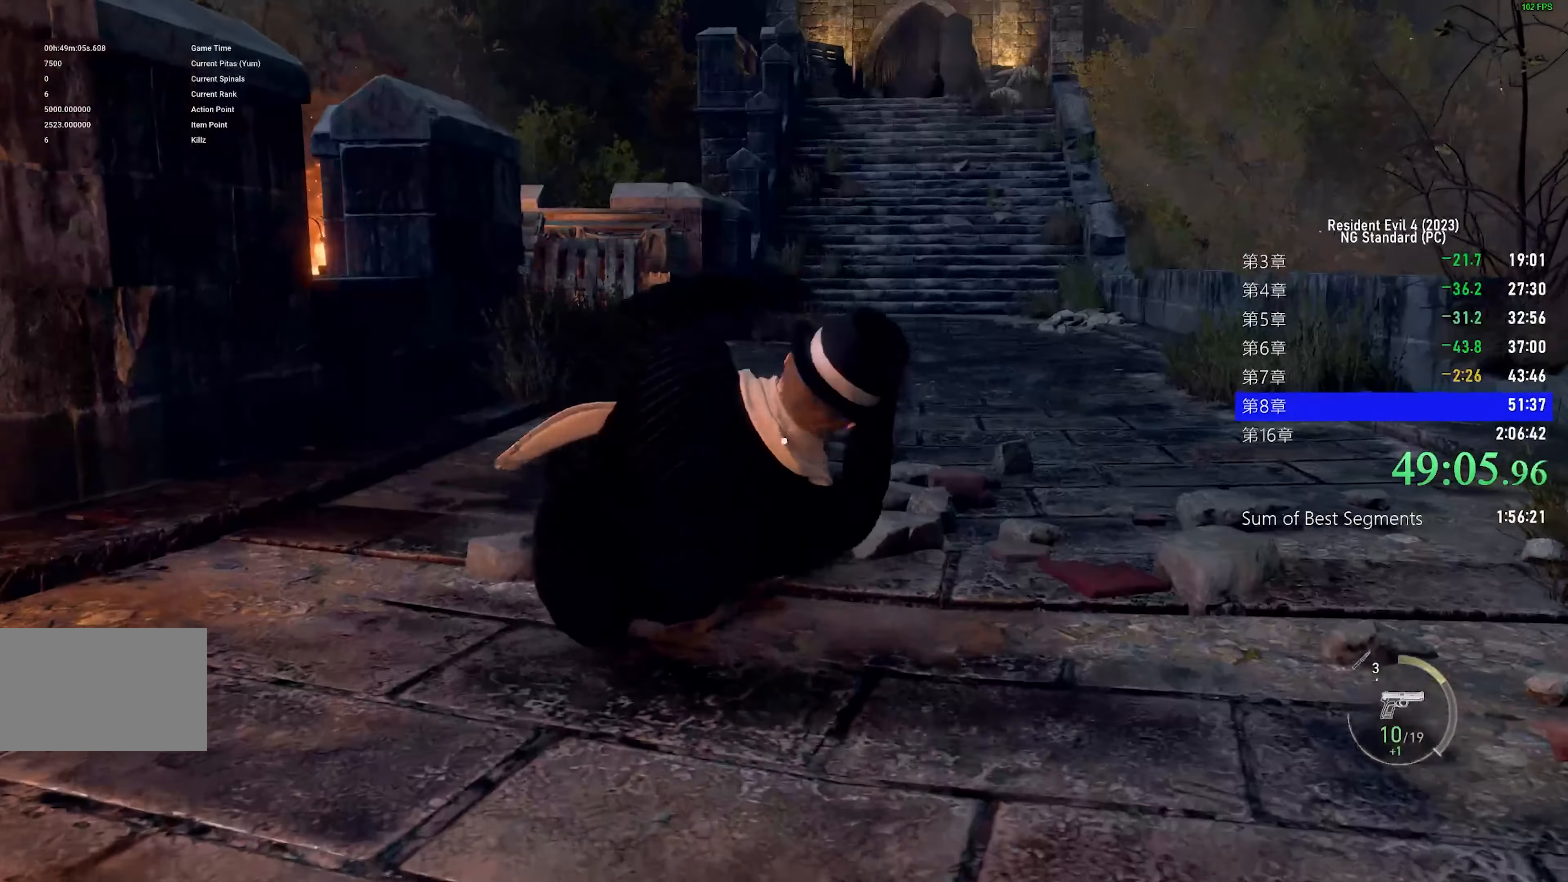
Gameplay with keyboard and mouse; each line is a JSON object with the keys and mouse buttons held at the frame after it. "events" lists presses ("down") and releases ("up") of "1", "2", "3", "4", "5", "a", "alt", "c", "caps_lock", "ctrl", "d", "e", "f", "g", "q", "r", "s", "shift", "space", "t", "tab", "v", "w", "x", "z", "mouse_left", "mouse_wheel" and "mouse_right" between this image and that frame as [ms after this image, input, new state], when the widget could be followed in between. "mouse_left", "mouse_wheel", "mouse_right" = the "left", "wheel", "right" buttons of the "mouse" list. No other keys are recorded. "wheel" means that the mouse wheel is clicked or scrolled. Not read: mouse_move.
{"keys": ["shift", "w"], "mouse": [], "events": []}
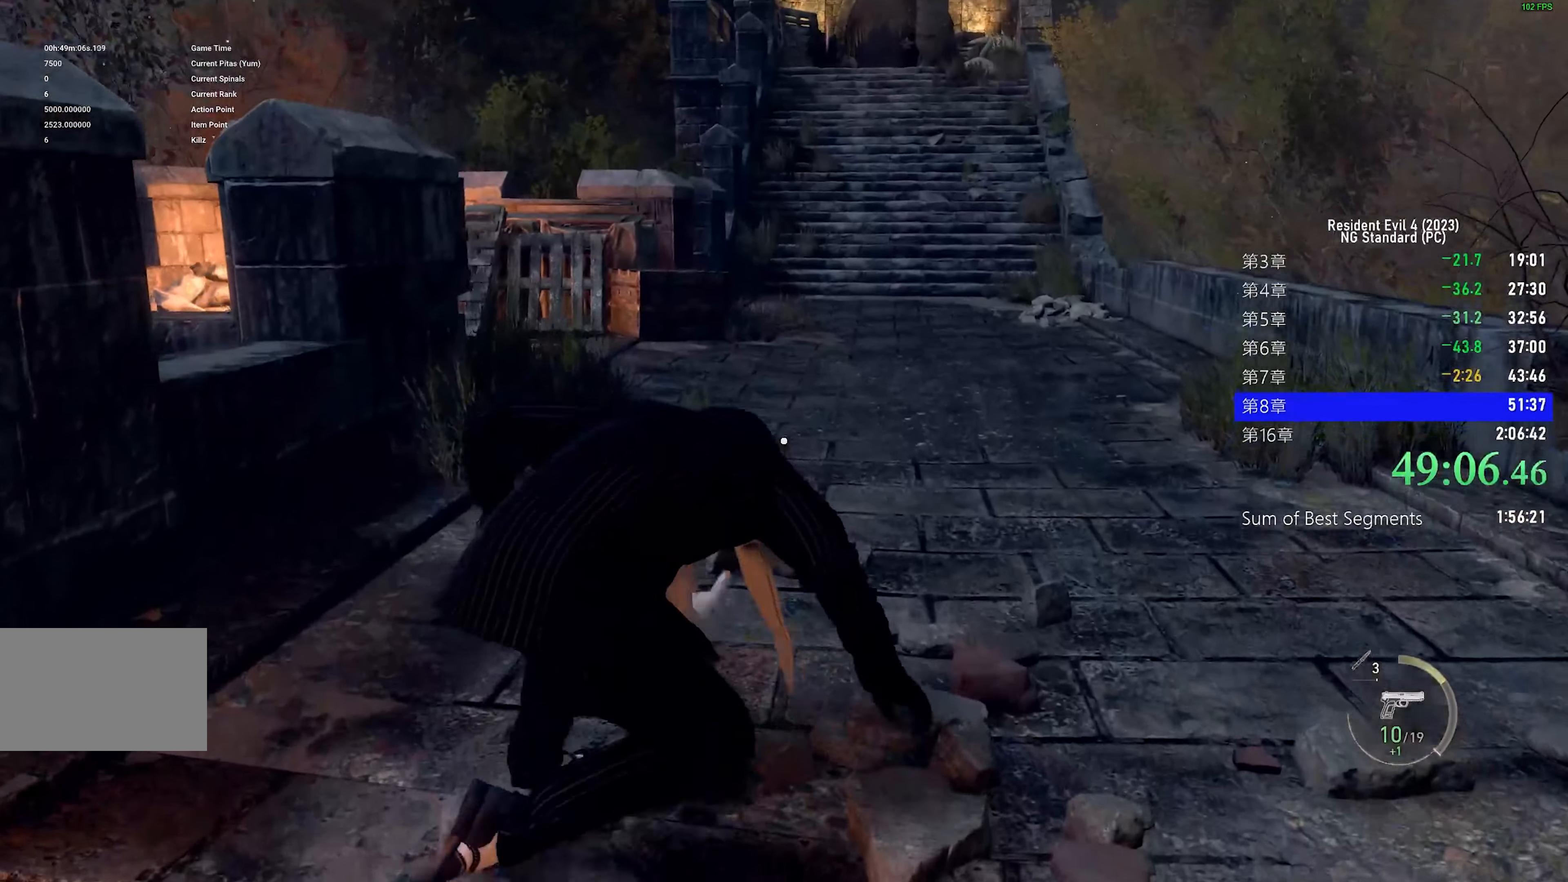
{"keys": ["shift", "w"], "mouse": [], "events": []}
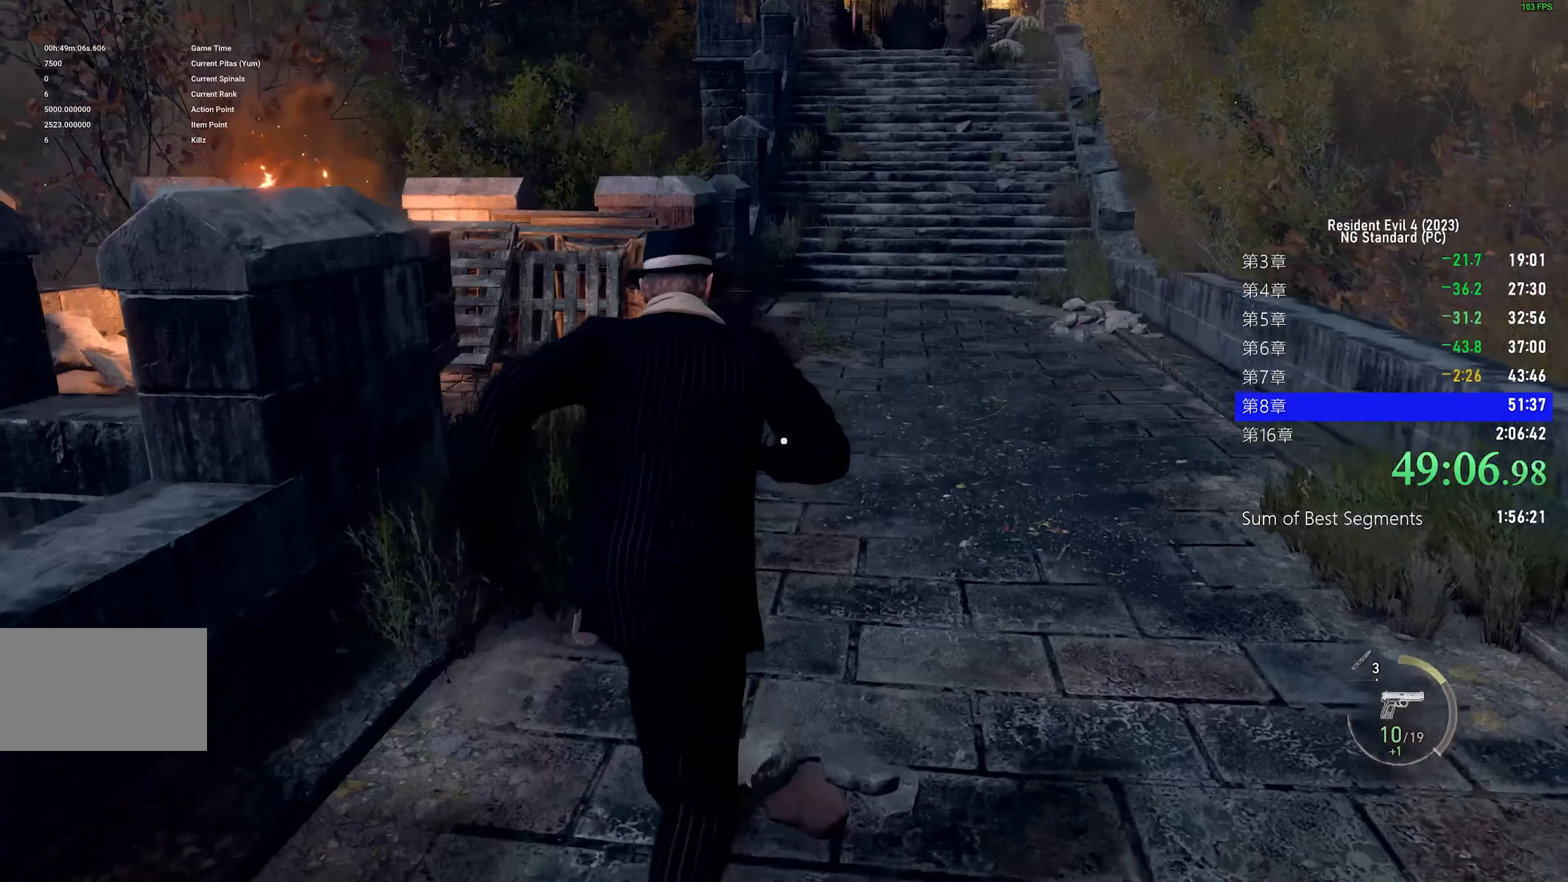
{"keys": ["d", "shift", "w"], "mouse": [], "events": [[450, "d", "down"]]}
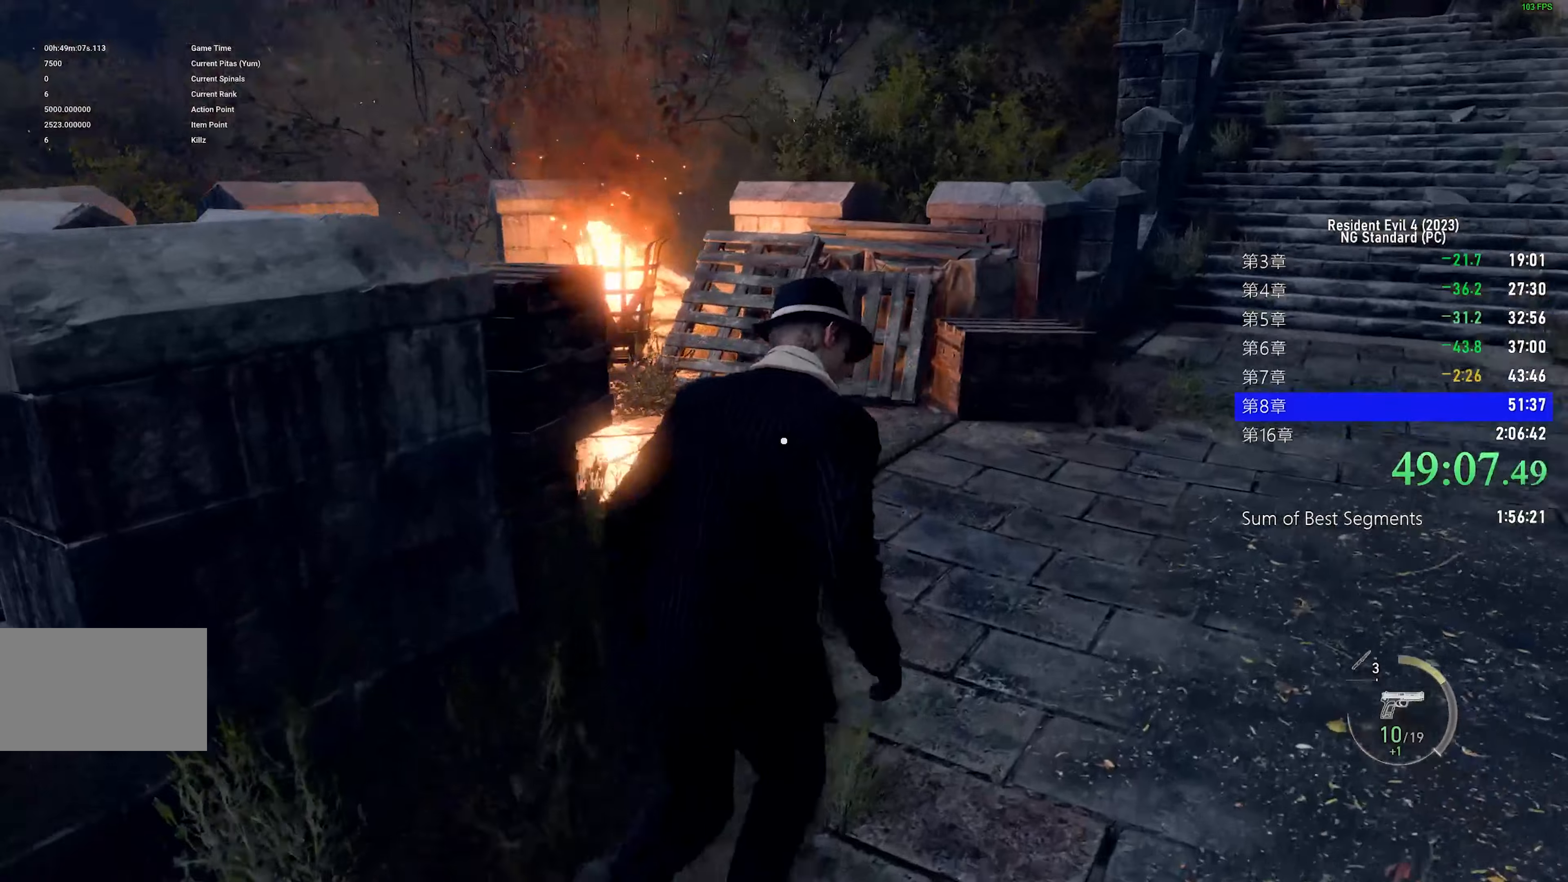
{"keys": ["d", "shift", "w"], "mouse": [], "events": []}
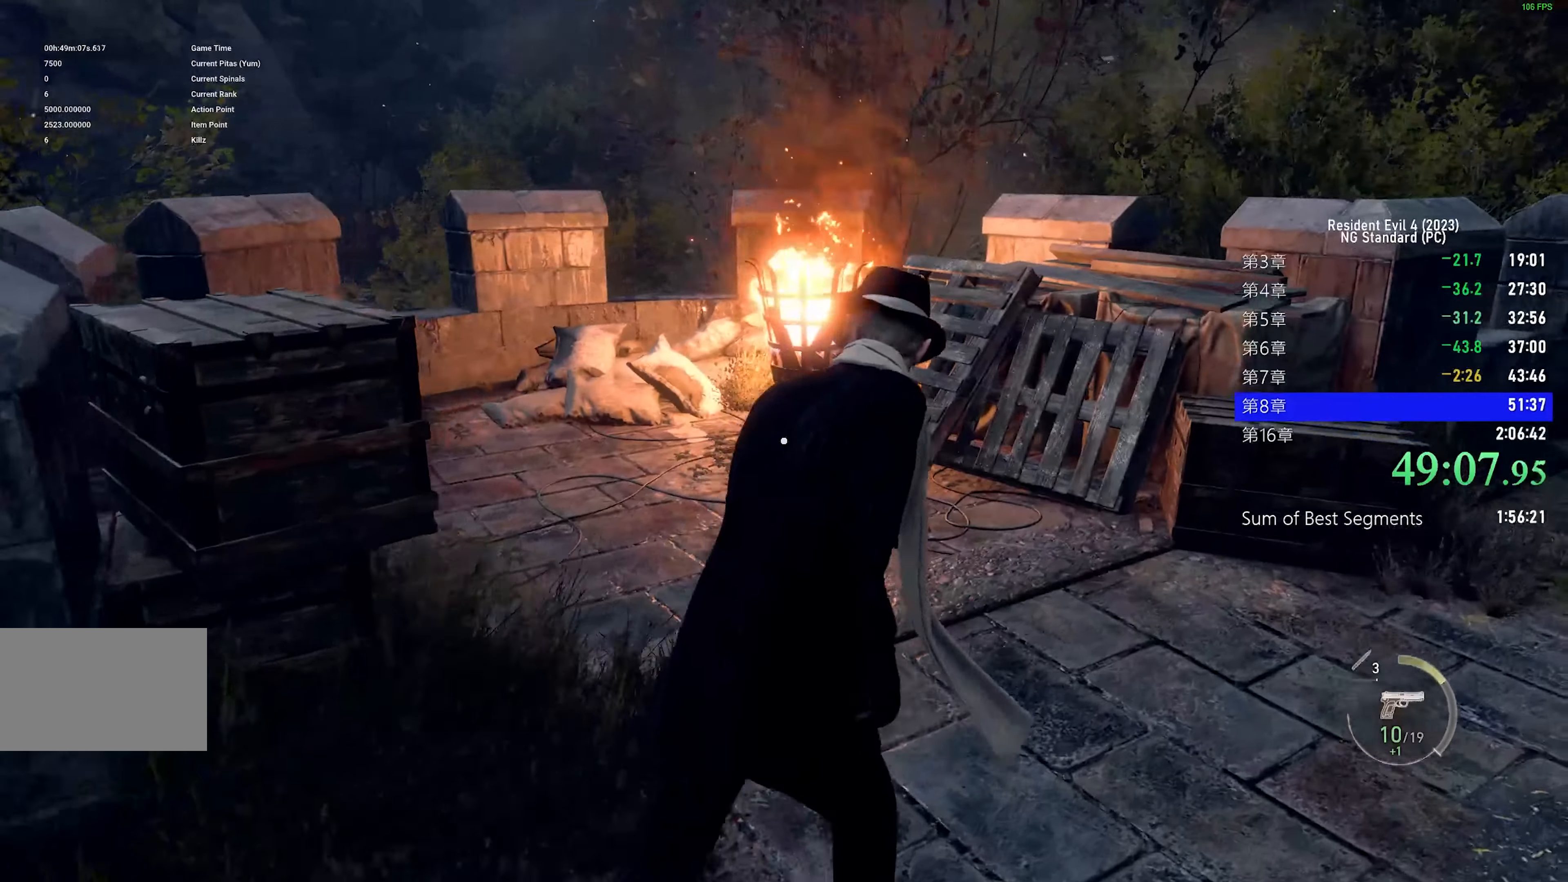
{"keys": ["shift", "w"], "mouse": [], "events": [[100, "d", "up"]]}
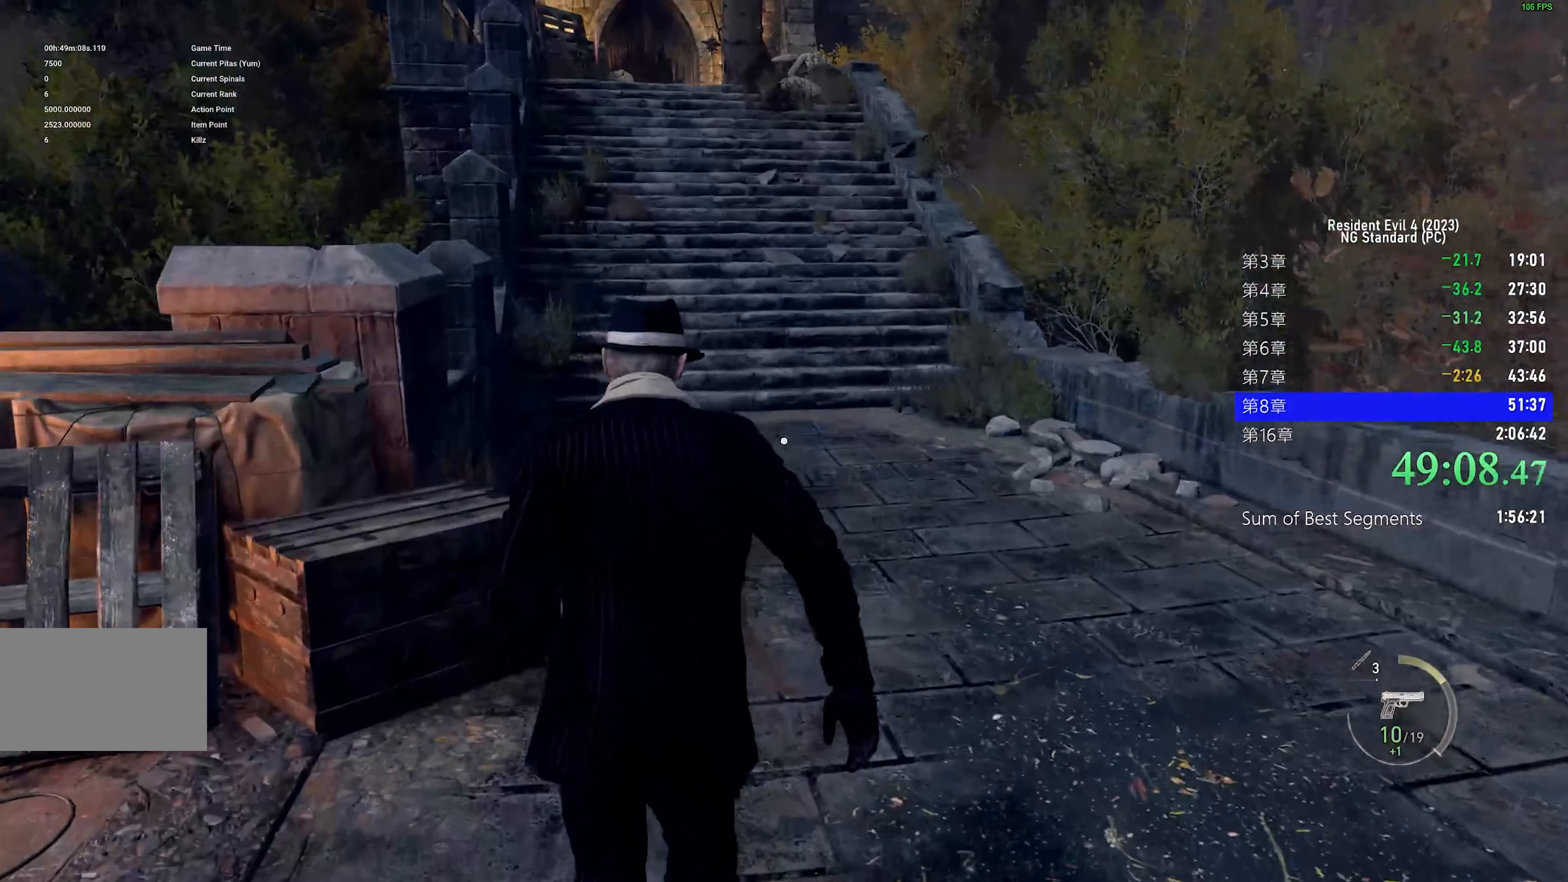
{"keys": ["shift", "w"], "mouse": [], "events": []}
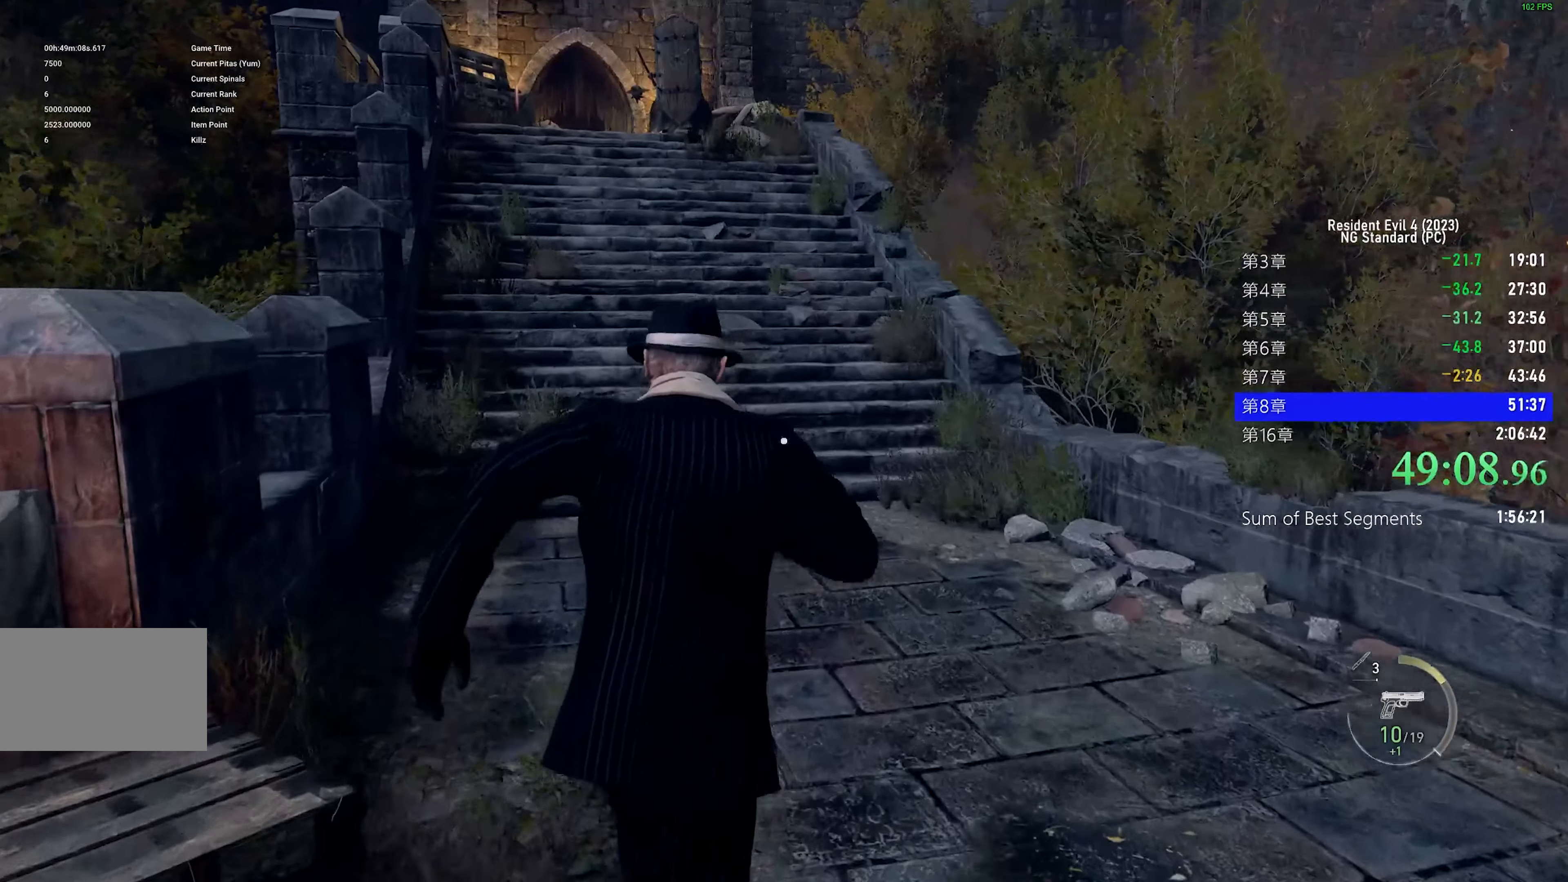
{"keys": ["shift", "w"], "mouse": [], "events": []}
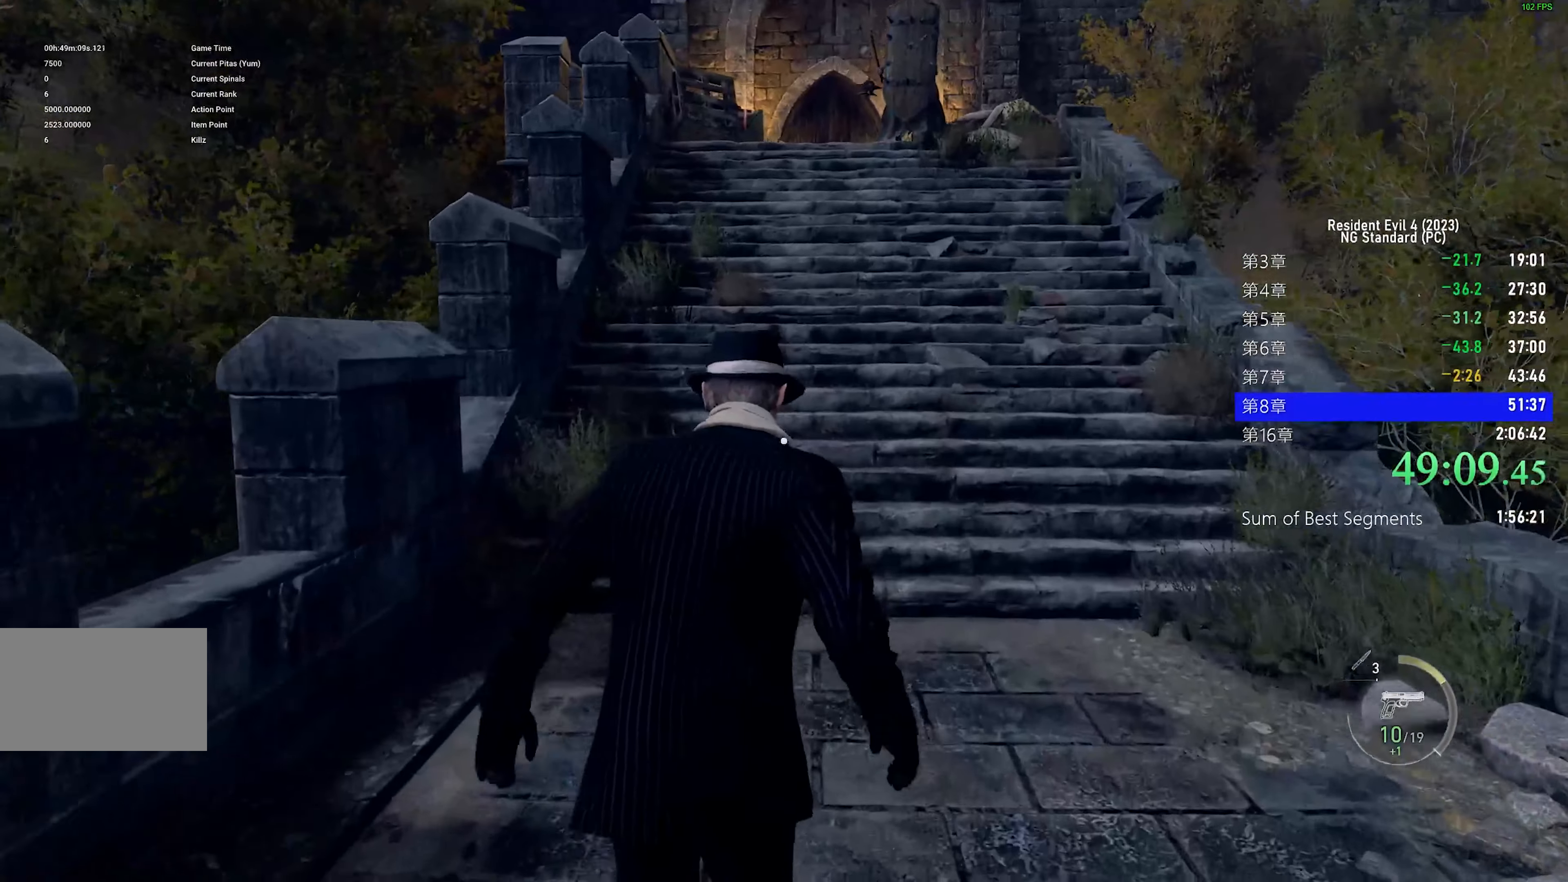
{"keys": ["shift", "w"], "mouse": [], "events": [[50, "a", "down"], [150, "a", "up"]]}
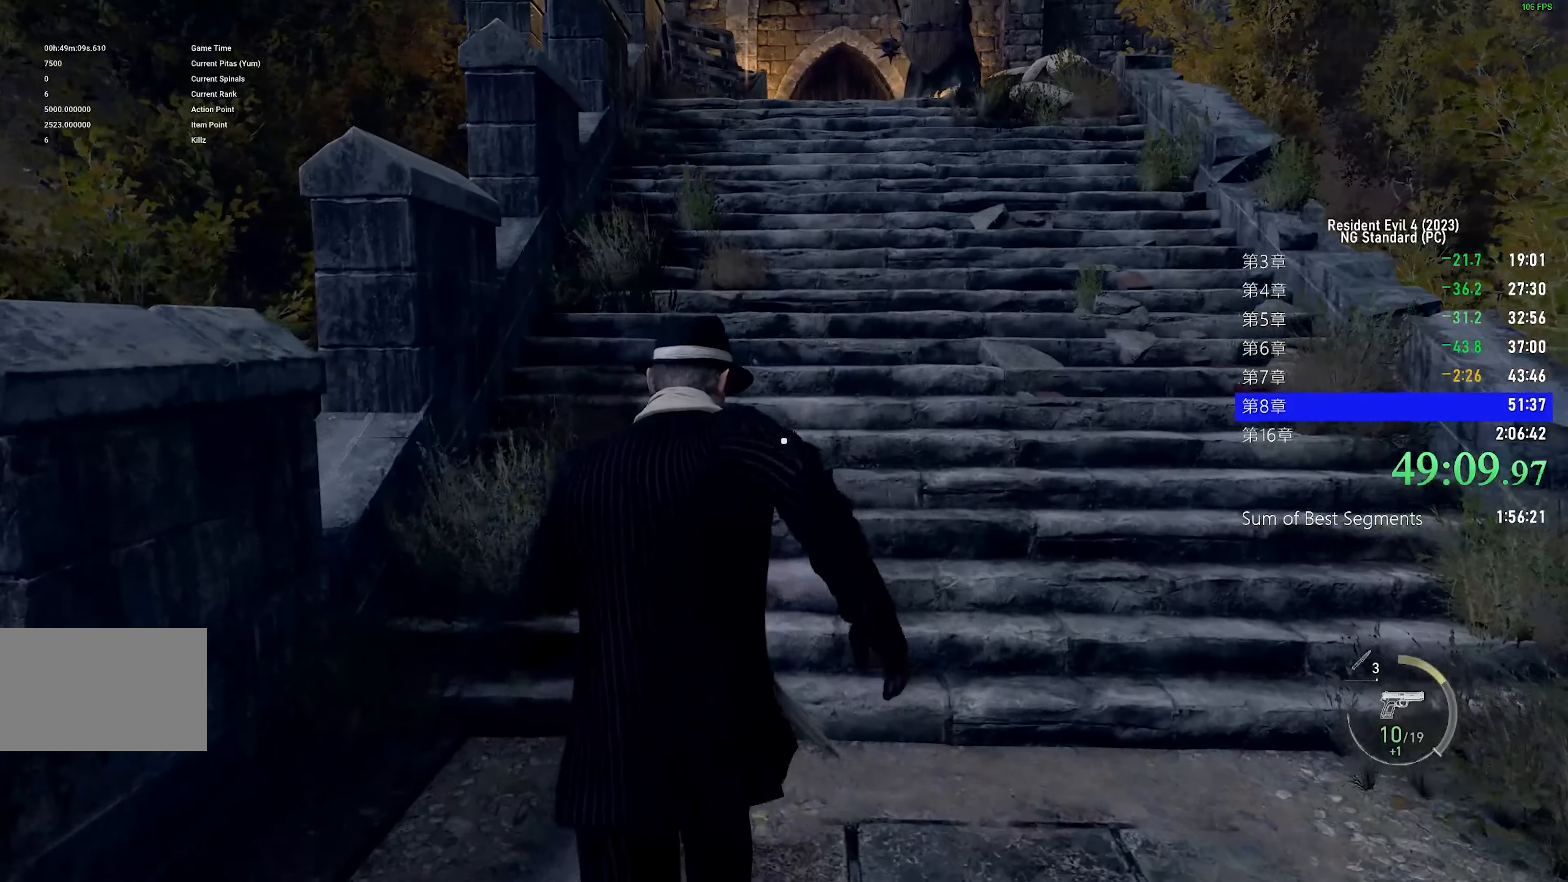
{"keys": ["shift", "w"], "mouse": [], "events": [[17, "a", "down"], [117, "a", "up"]]}
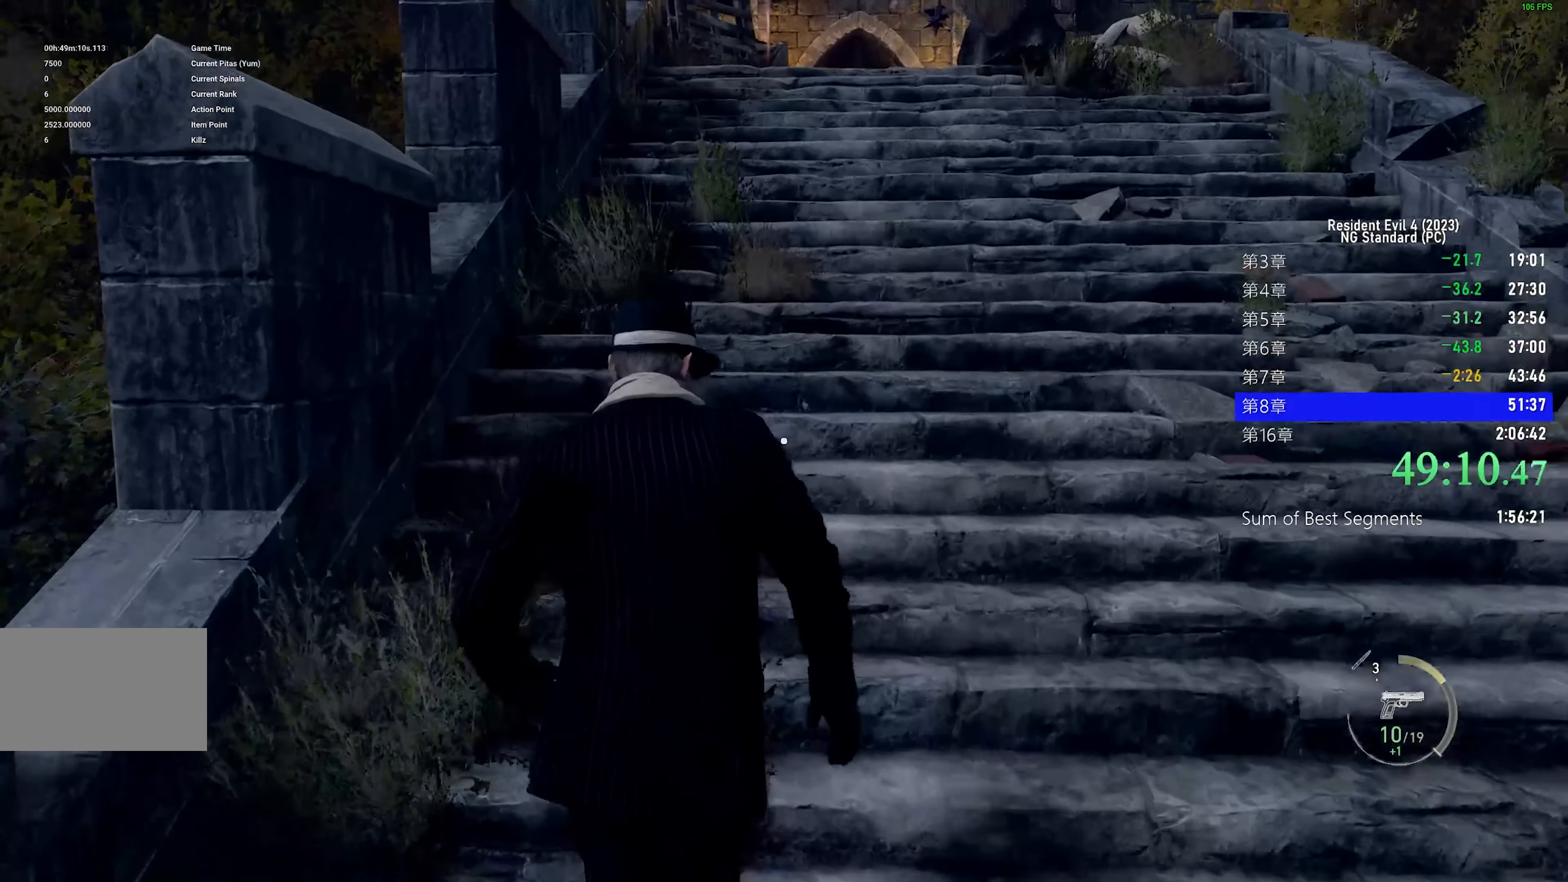
{"keys": ["shift", "w"], "mouse": [], "events": [[417, "a", "down"], [500, "a", "up"]]}
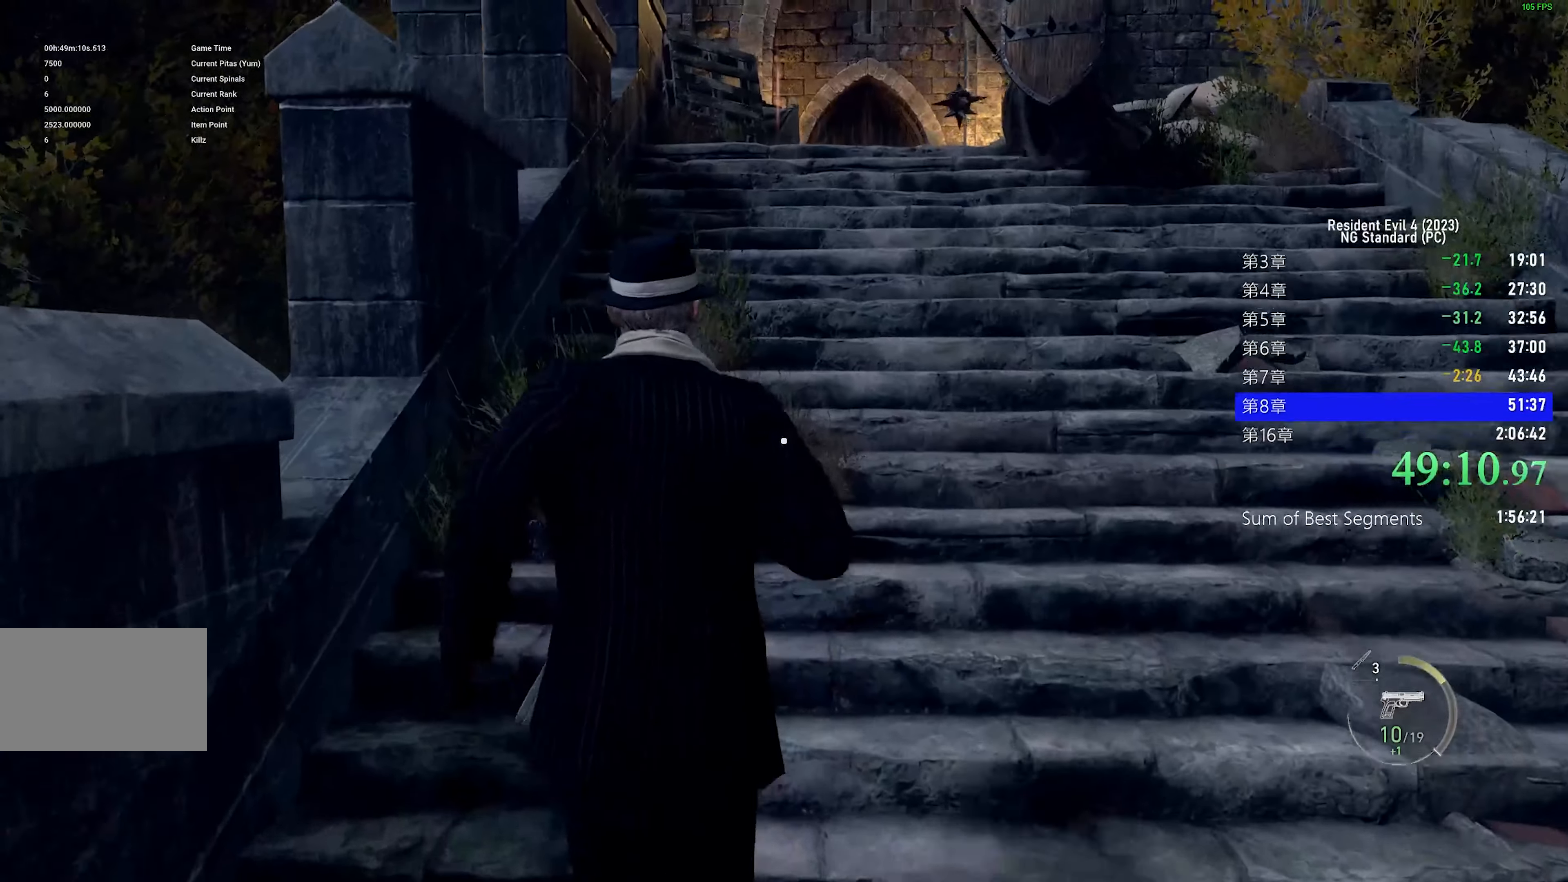
{"keys": ["shift", "w"], "mouse": [], "events": []}
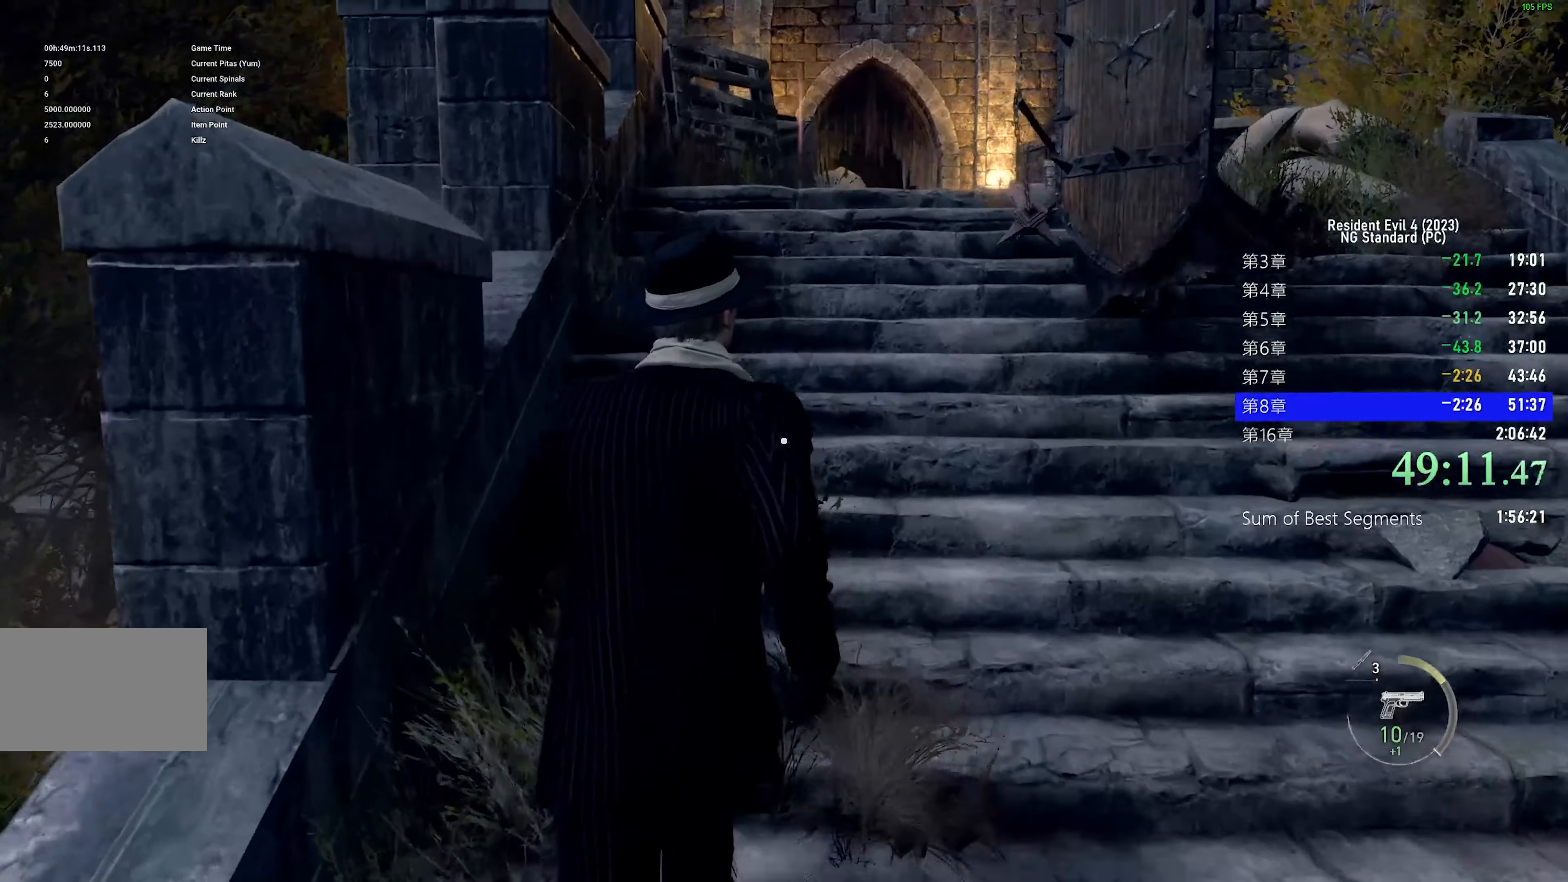
{"keys": ["shift", "w"], "mouse": [], "events": [[167, "a", "down"], [250, "a", "up"]]}
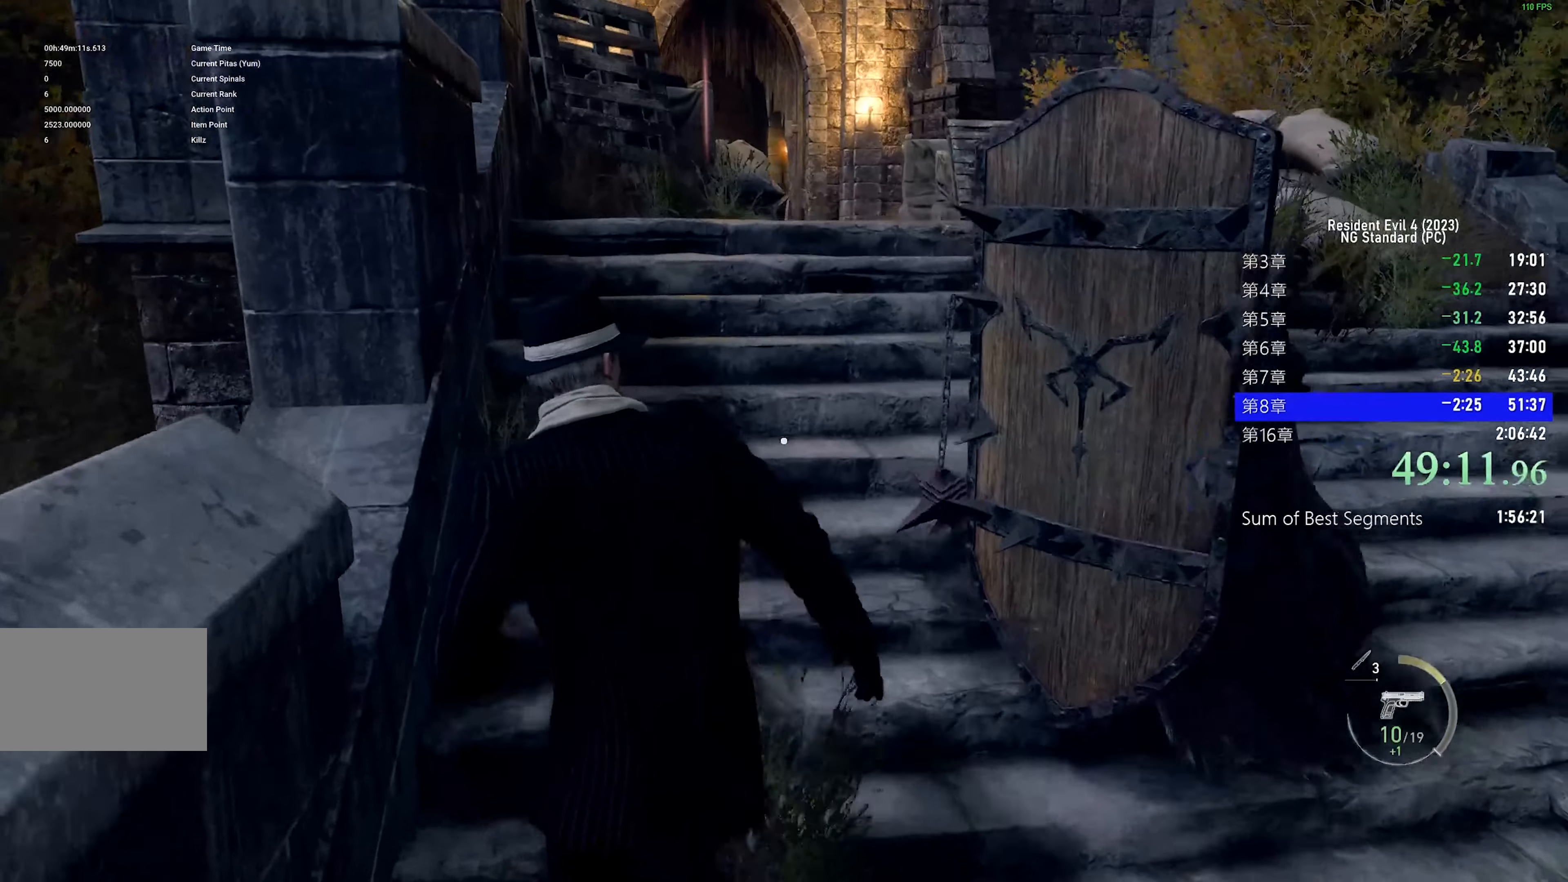
{"keys": ["shift", "w"], "mouse": [], "events": []}
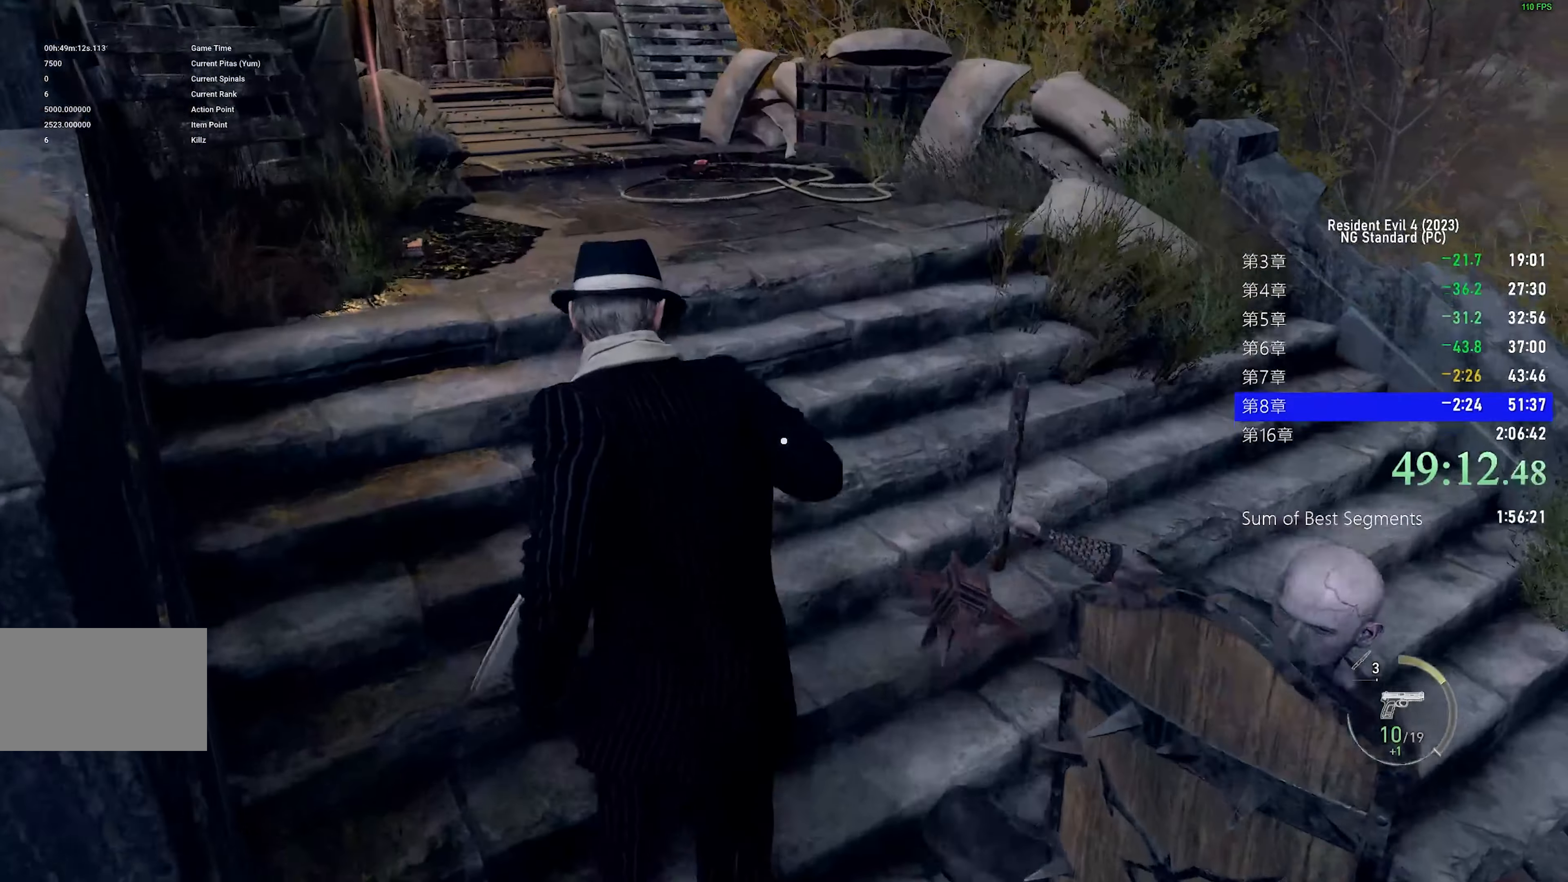
{"keys": ["shift", "w"], "mouse": [], "events": []}
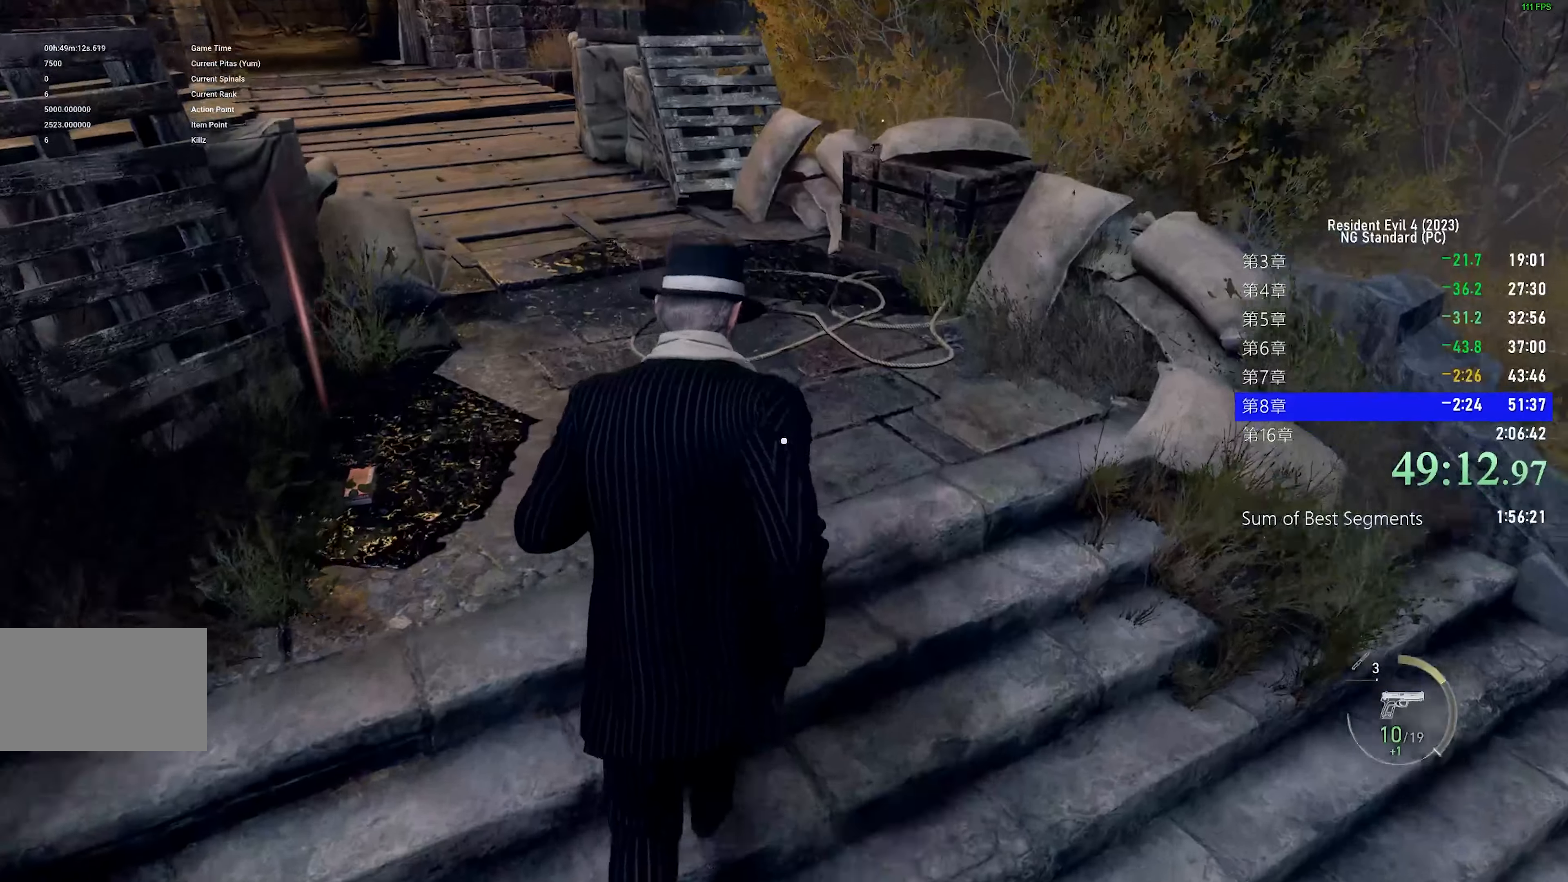
{"keys": ["shift", "w"], "mouse": [], "events": []}
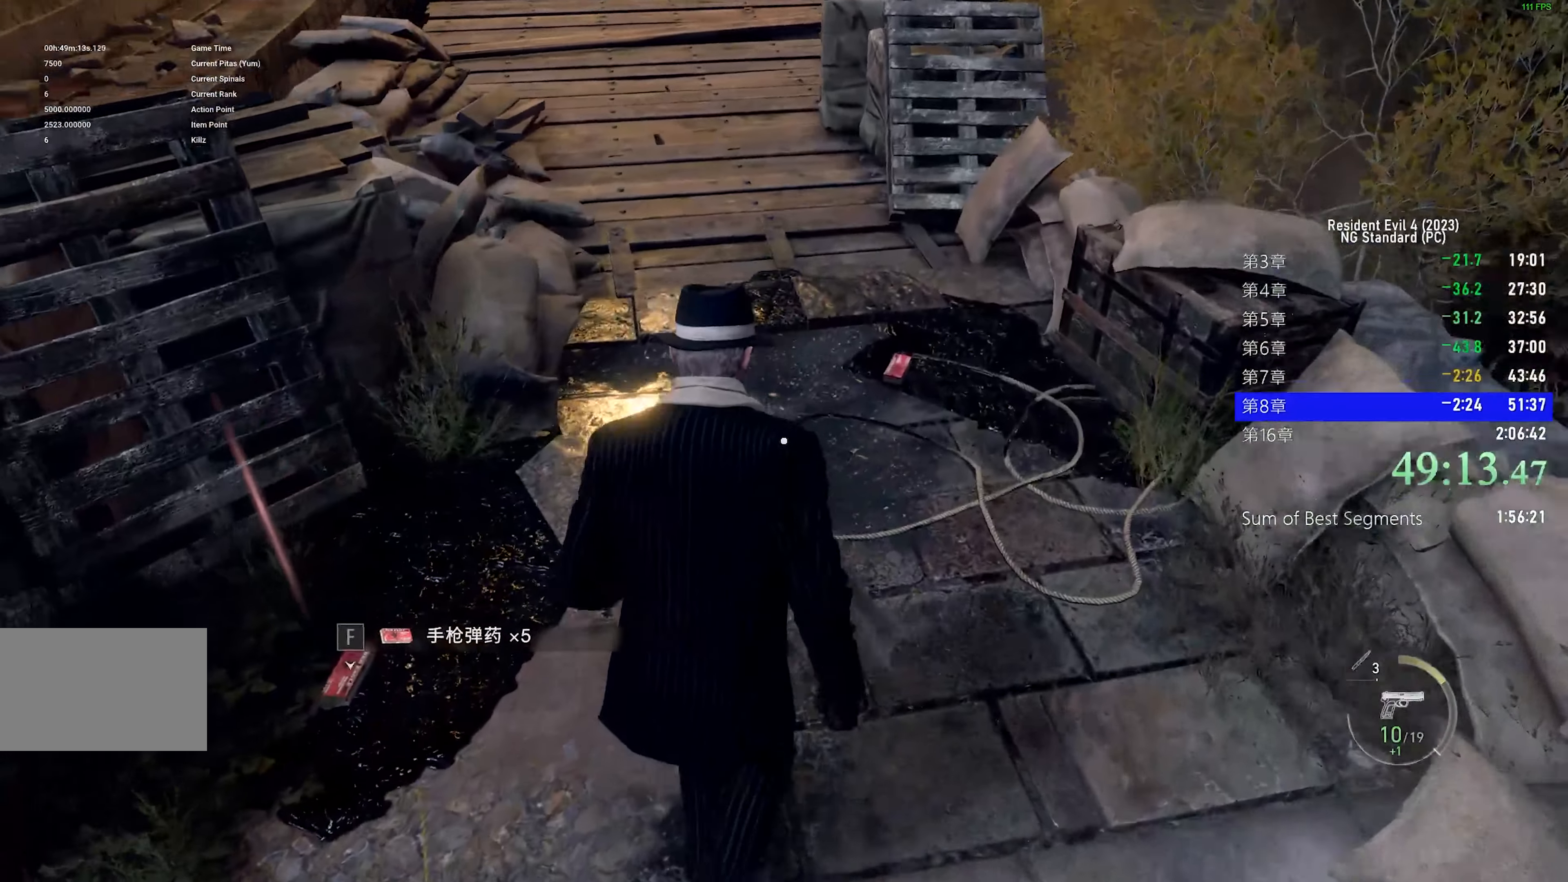
{"keys": ["f", "shift", "w"], "mouse": [], "events": [[33, "f", "down"], [133, "f", "up"], [500, "f", "down"]]}
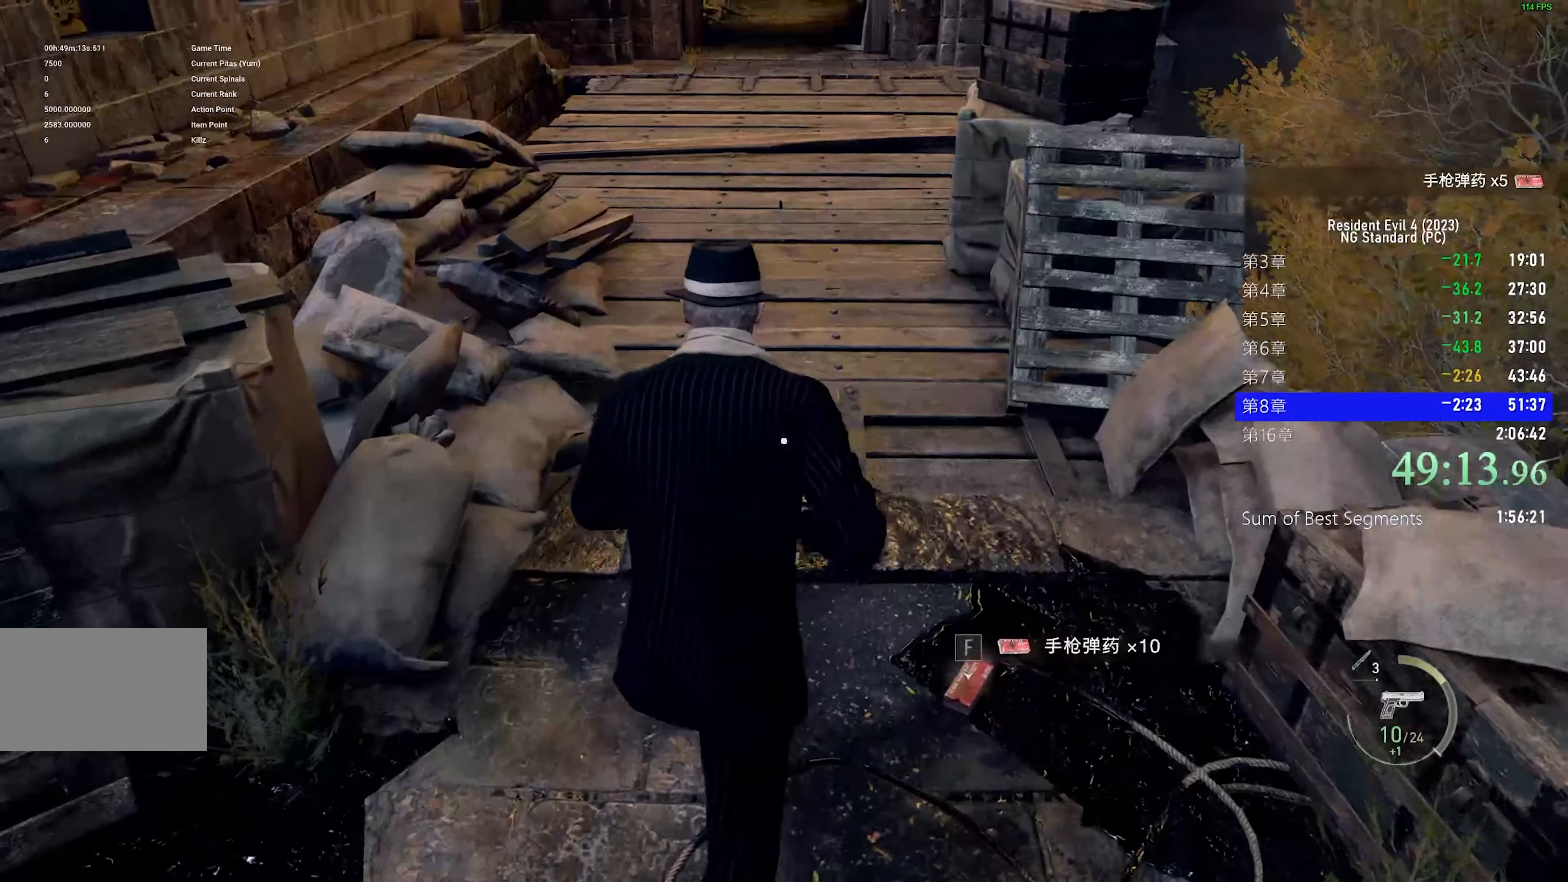
{"keys": ["shift", "w"], "mouse": [], "events": [[100, "f", "up"]]}
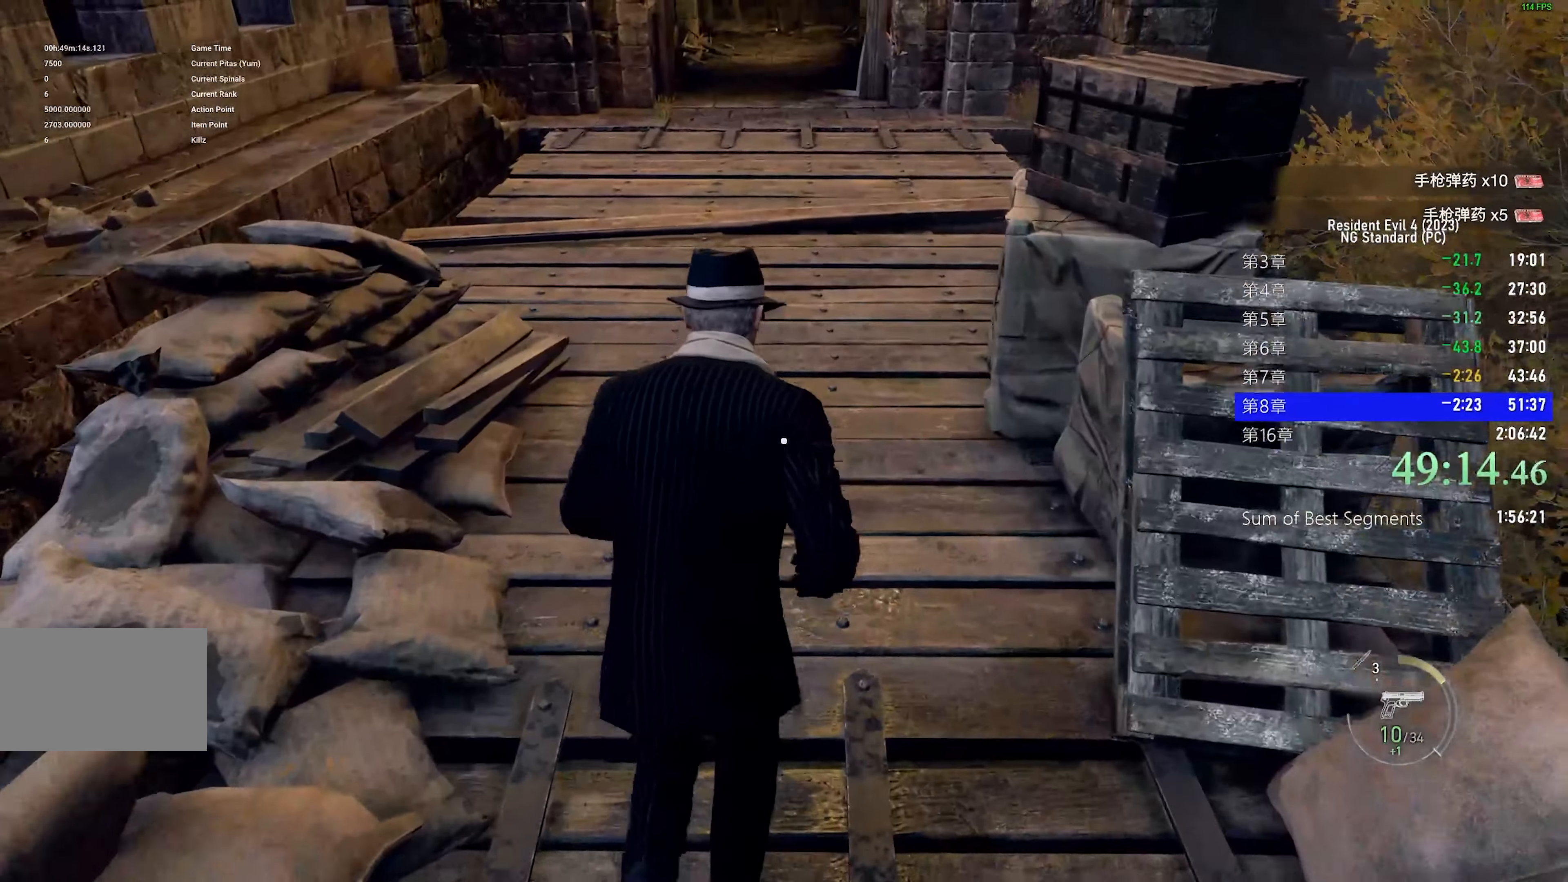
{"keys": ["shift", "w"], "mouse": [], "events": []}
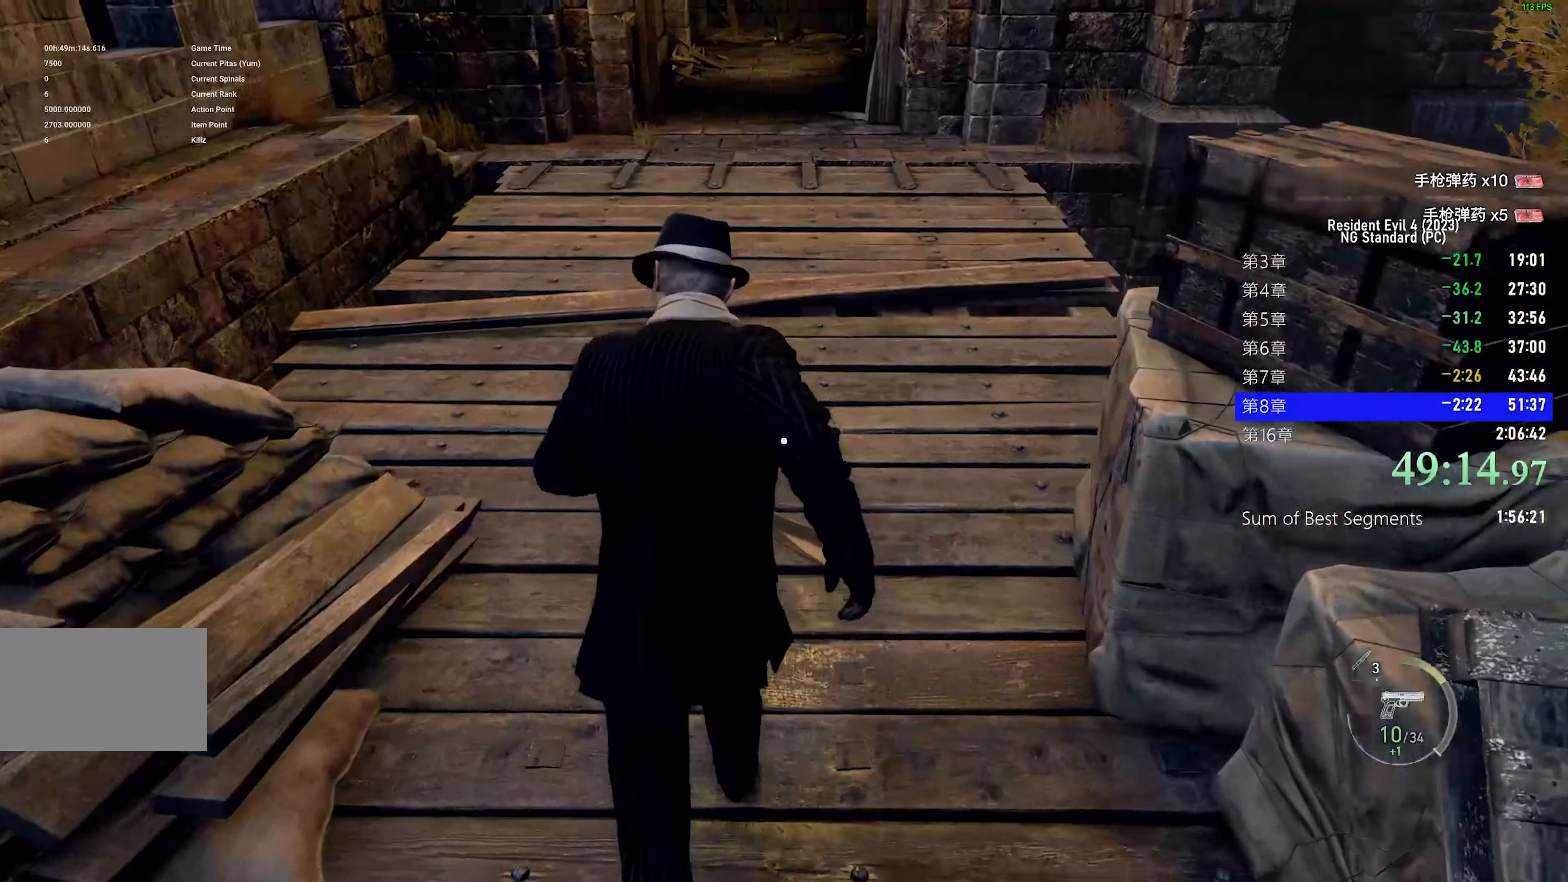
{"keys": ["shift", "w"], "mouse": [], "events": []}
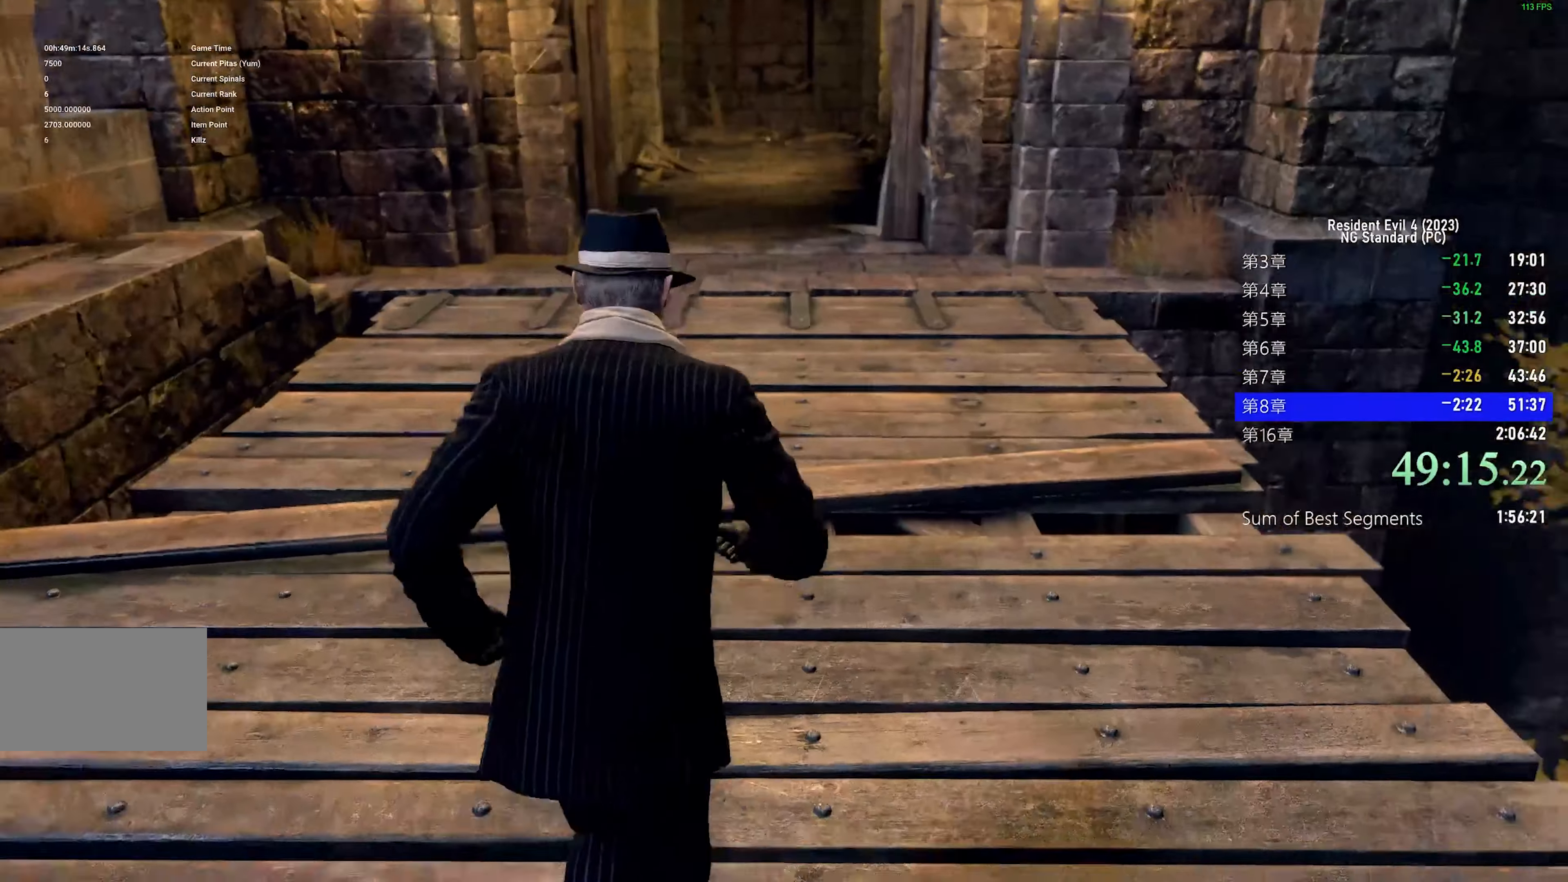
{"keys": ["tab"], "mouse": [], "events": [[200, "shift", "up"], [233, "w", "up"], [466, "tab", "down"]]}
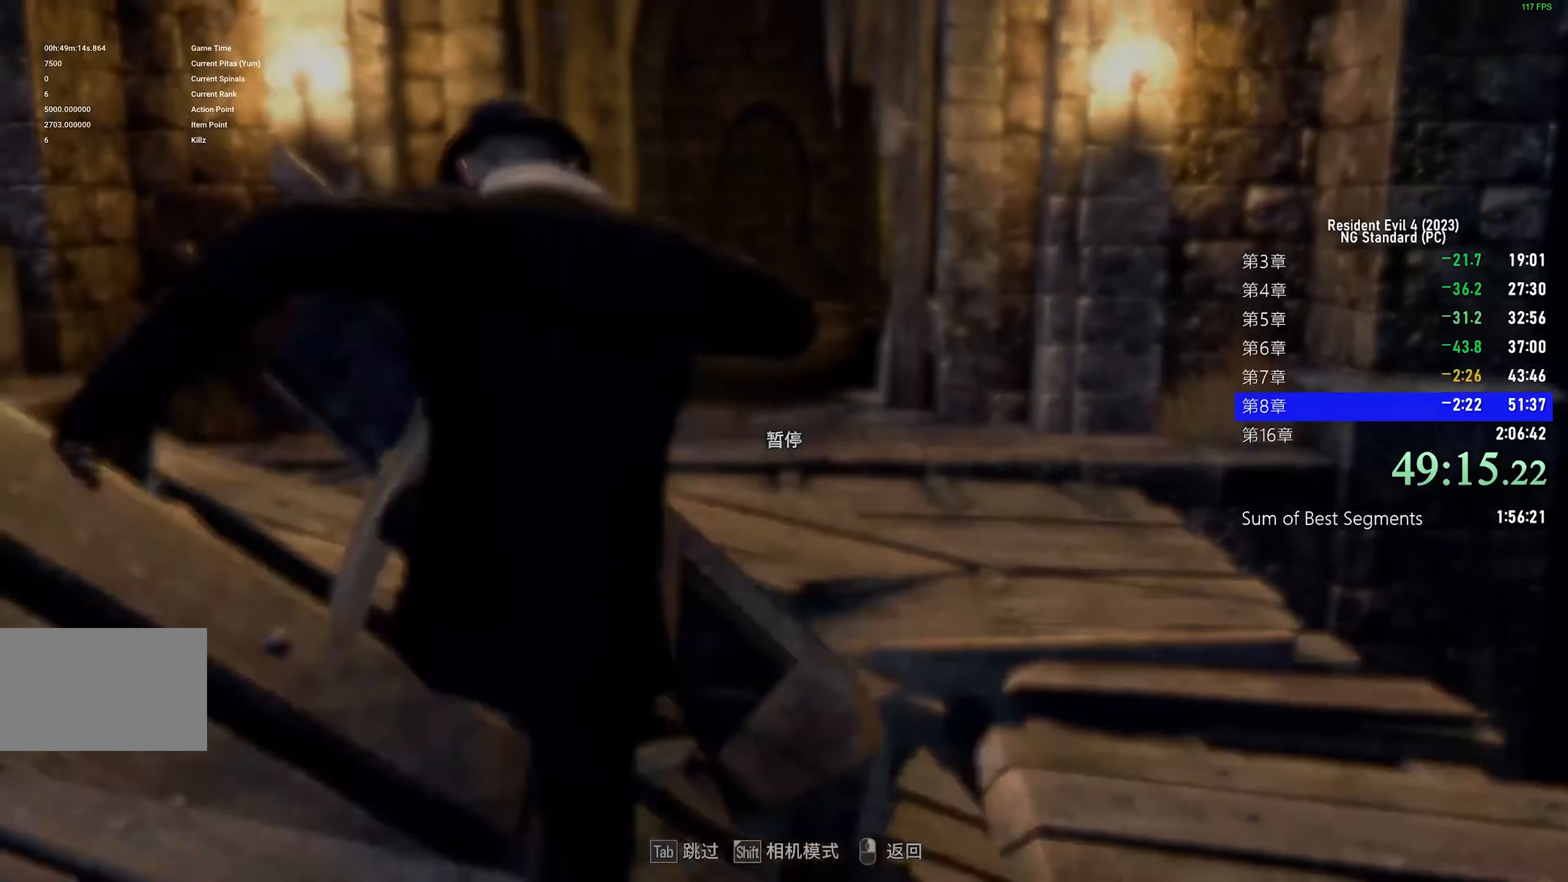
{"keys": ["s", "shift"], "mouse": [], "events": [[66, "tab", "up"], [300, "s", "down"], [300, "shift", "down"]]}
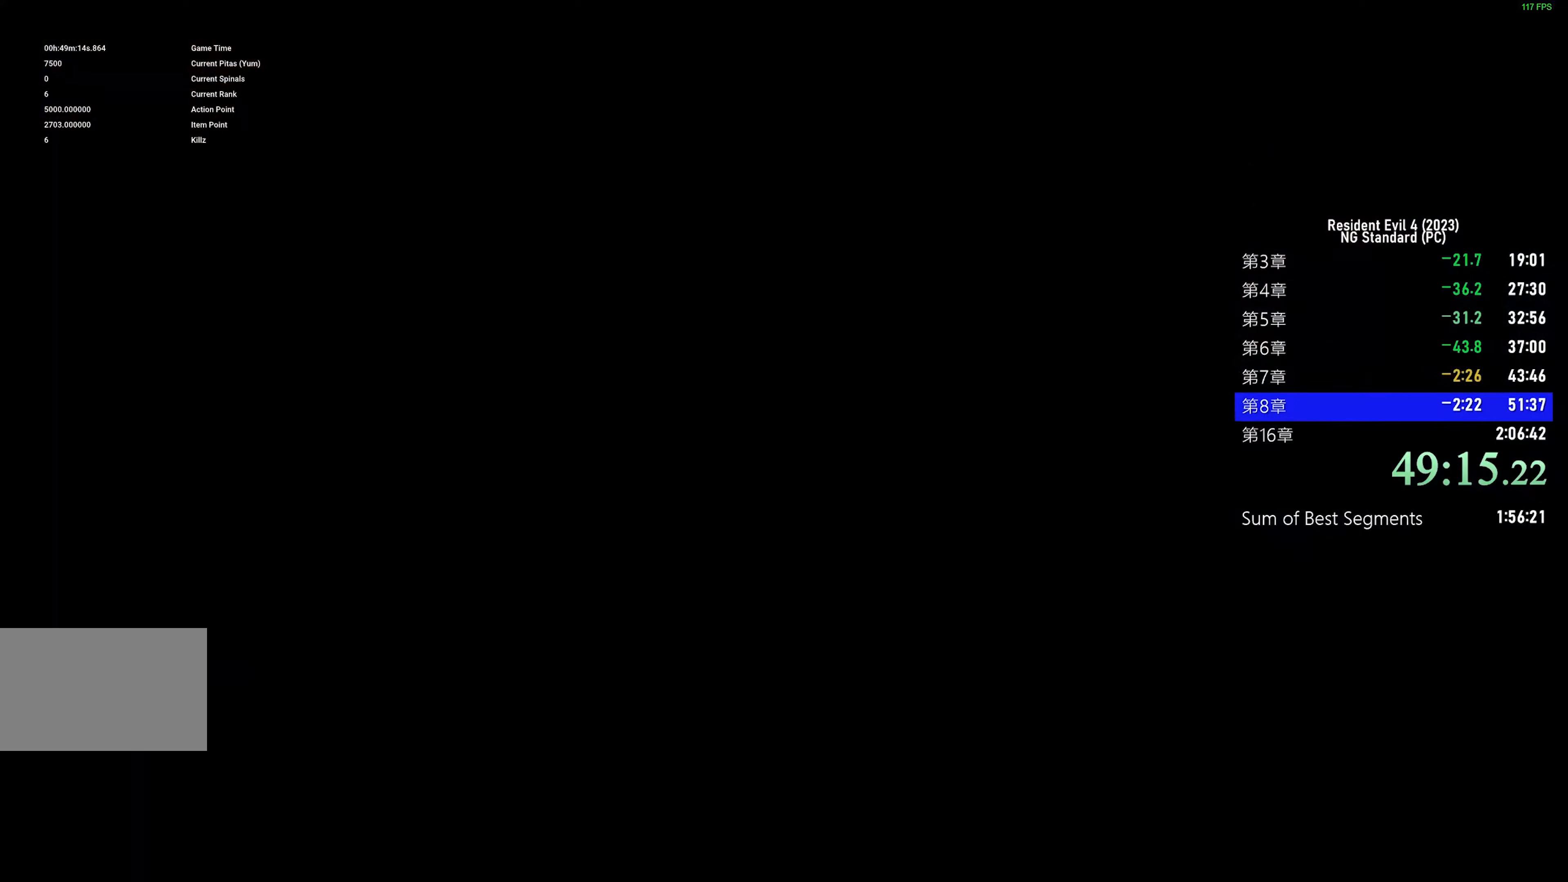
{"keys": ["s", "shift"], "mouse": [], "events": []}
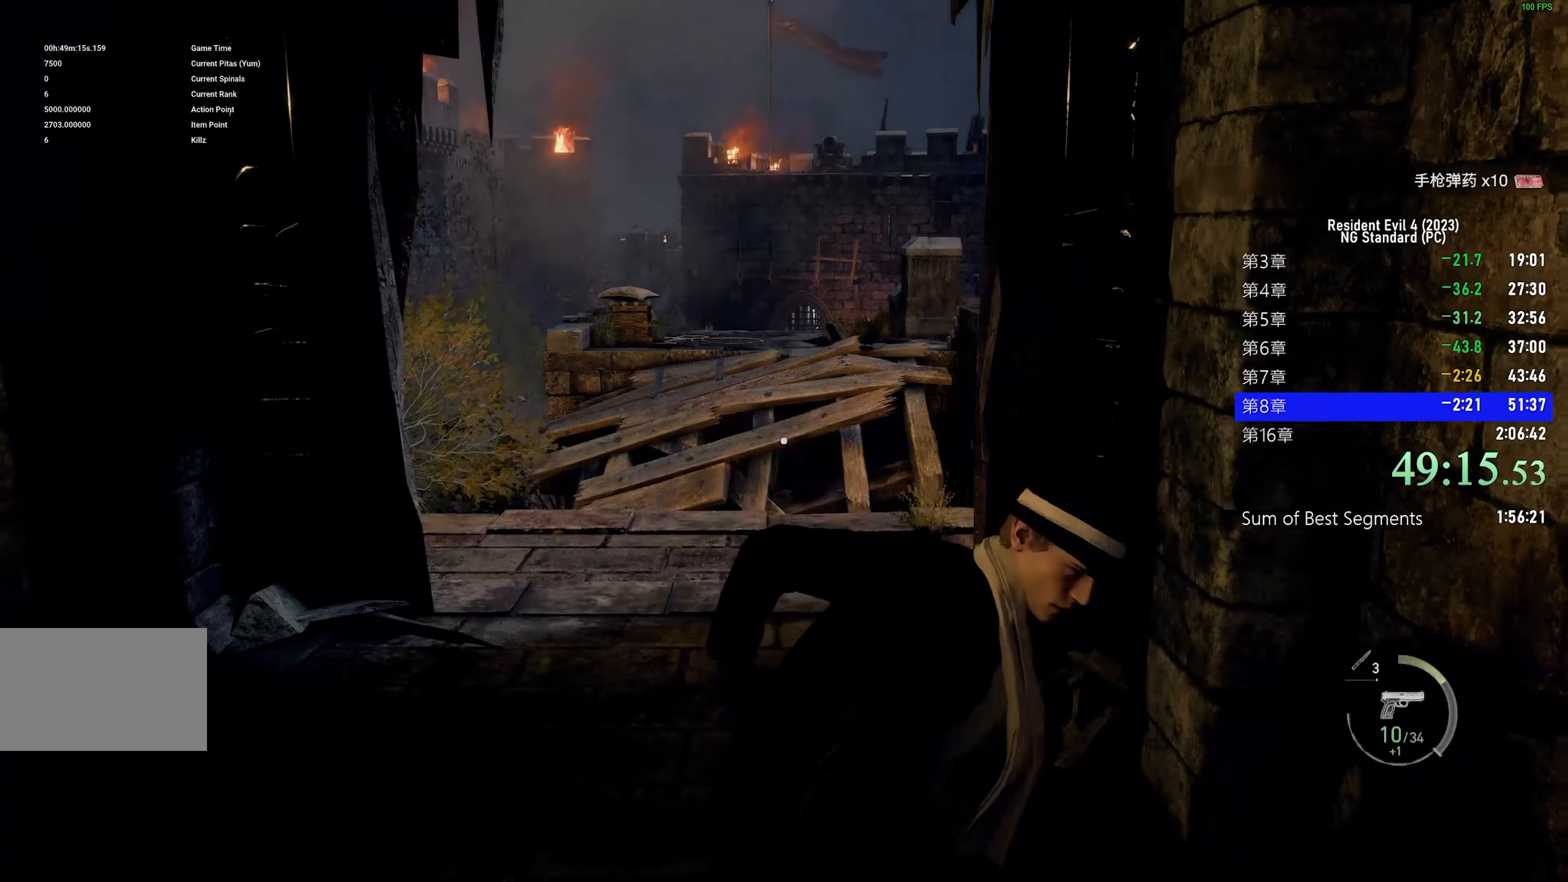
{"keys": ["shift", "w"], "mouse": [], "events": [[50, "d", "down"], [100, "mouse_right", "down"], [100, "s", "up"], [283, "mouse_right", "up"], [333, "w", "down"], [383, "d", "up"]]}
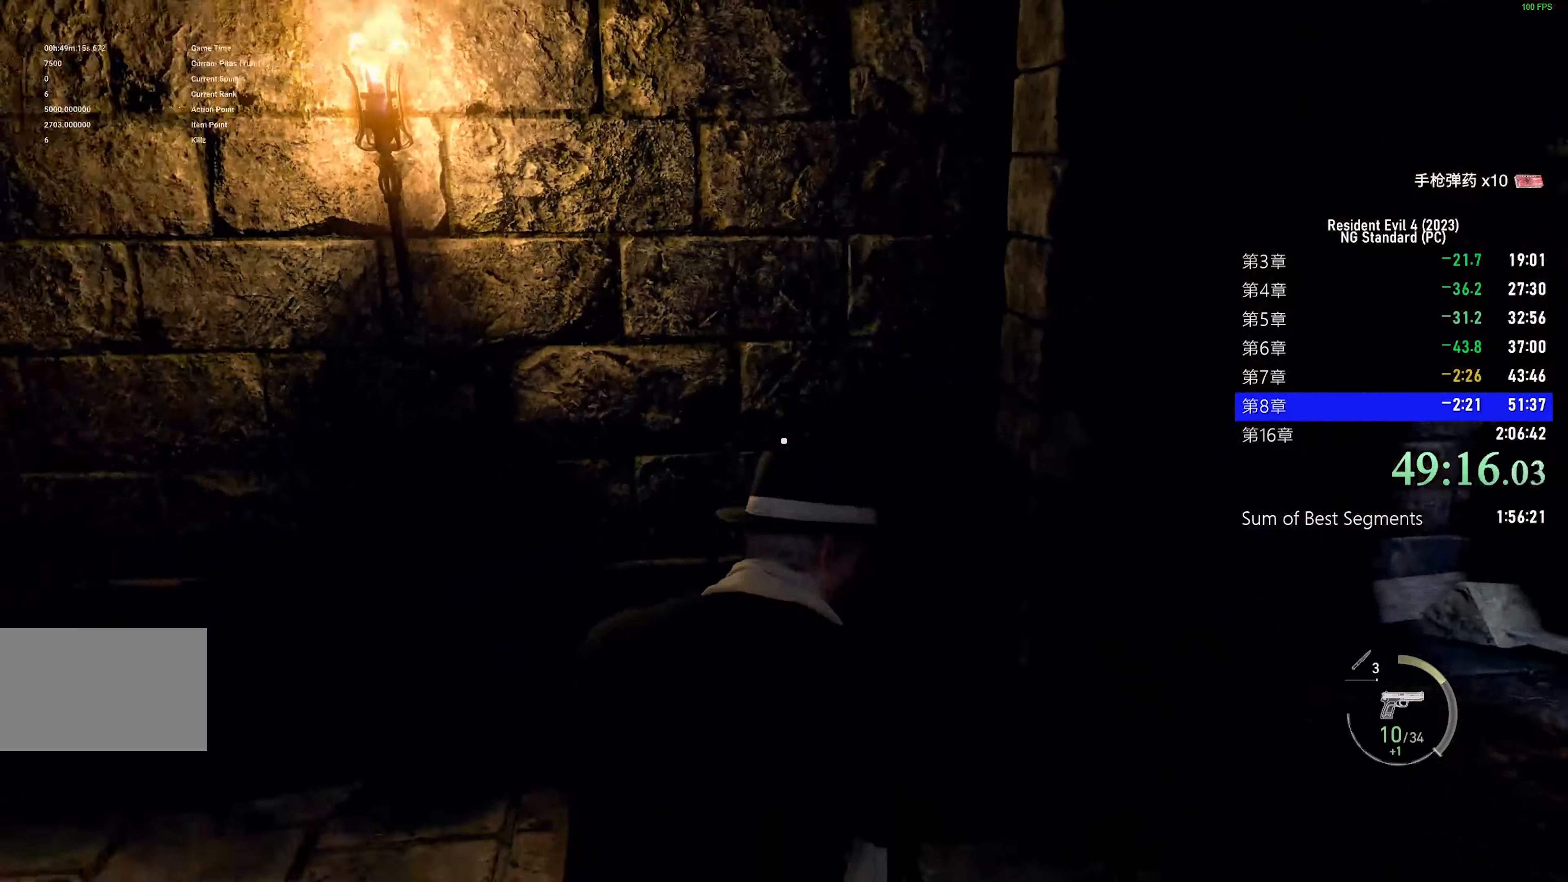
{"keys": ["a", "shift", "w"], "mouse": [], "events": [[16, "d", "down"], [216, "d", "up"], [266, "a", "down"]]}
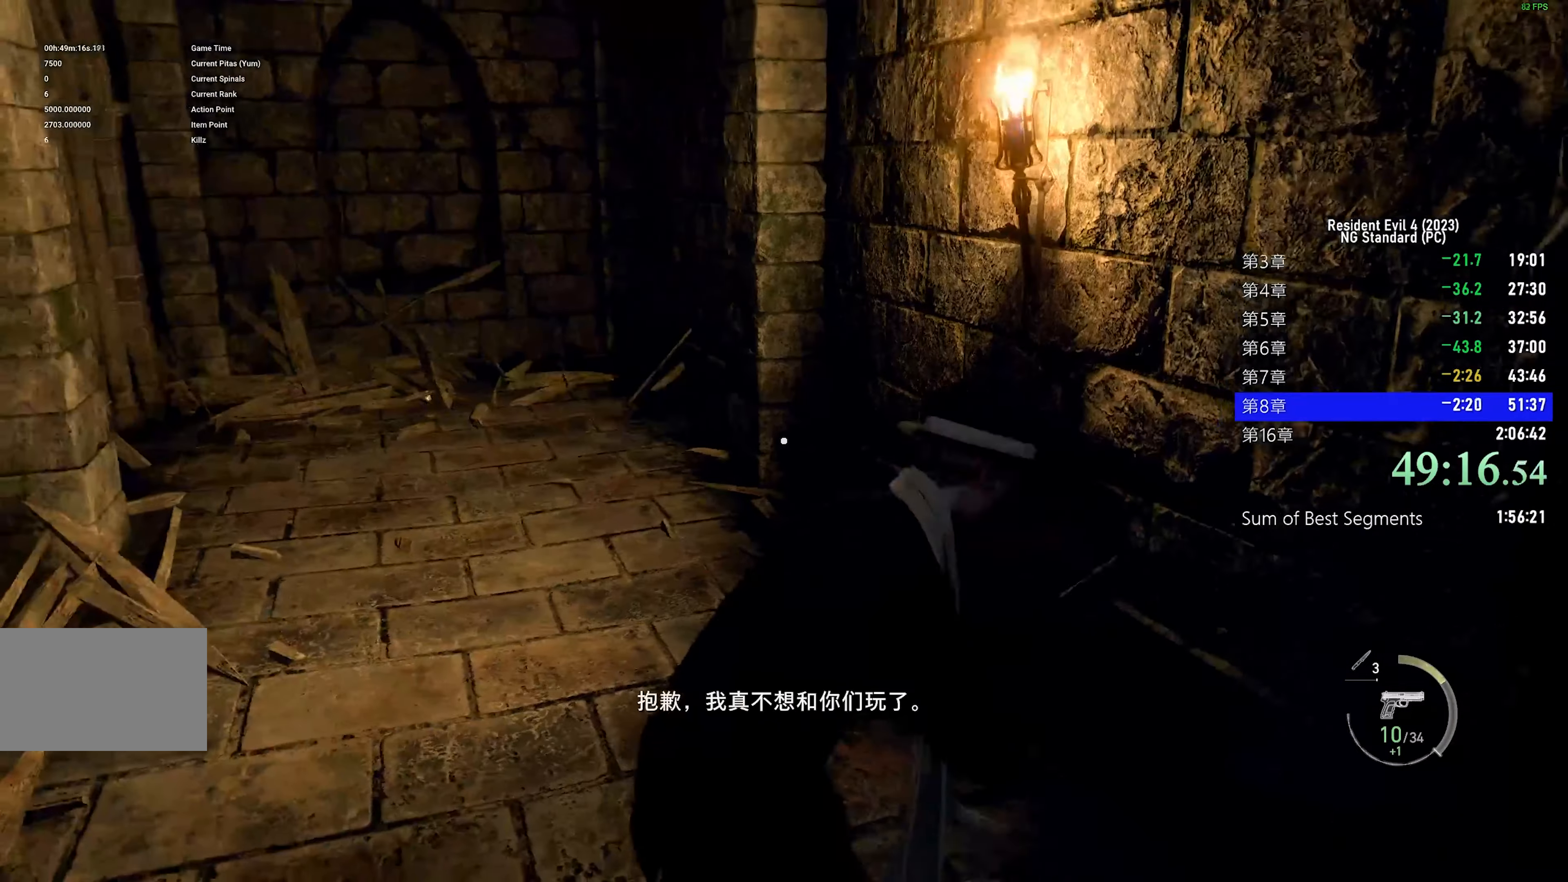
{"keys": ["a", "shift", "w"], "mouse": [], "events": []}
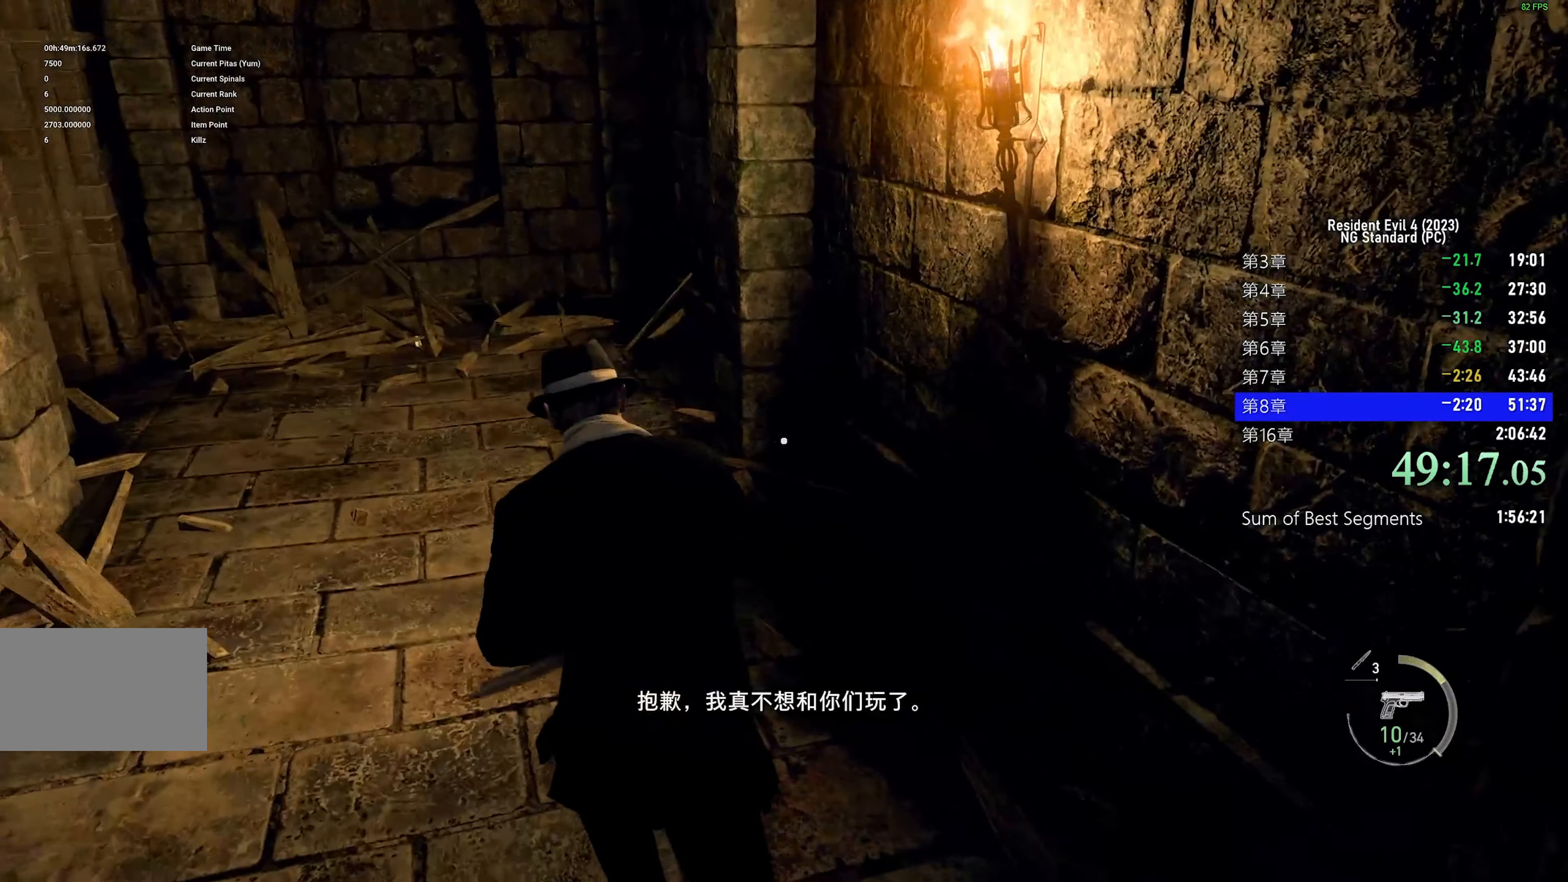
{"keys": ["shift", "w"], "mouse": [], "events": [[50, "a", "up"]]}
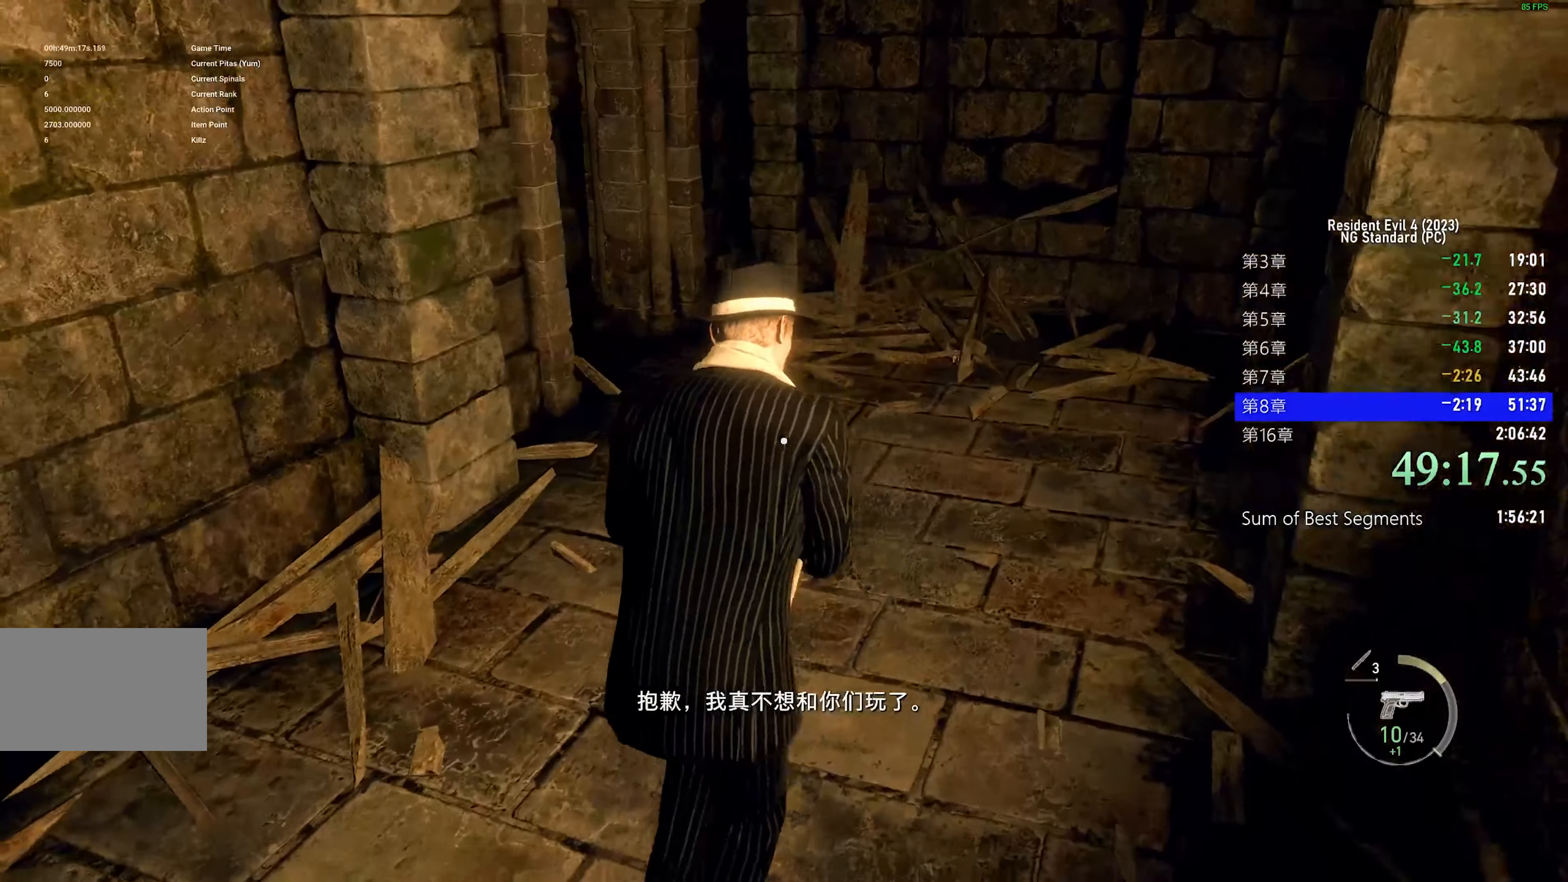
{"keys": ["r", "shift", "w"], "mouse": [], "events": [[300, "r", "down"], [400, "r", "up"], [483, "r", "down"]]}
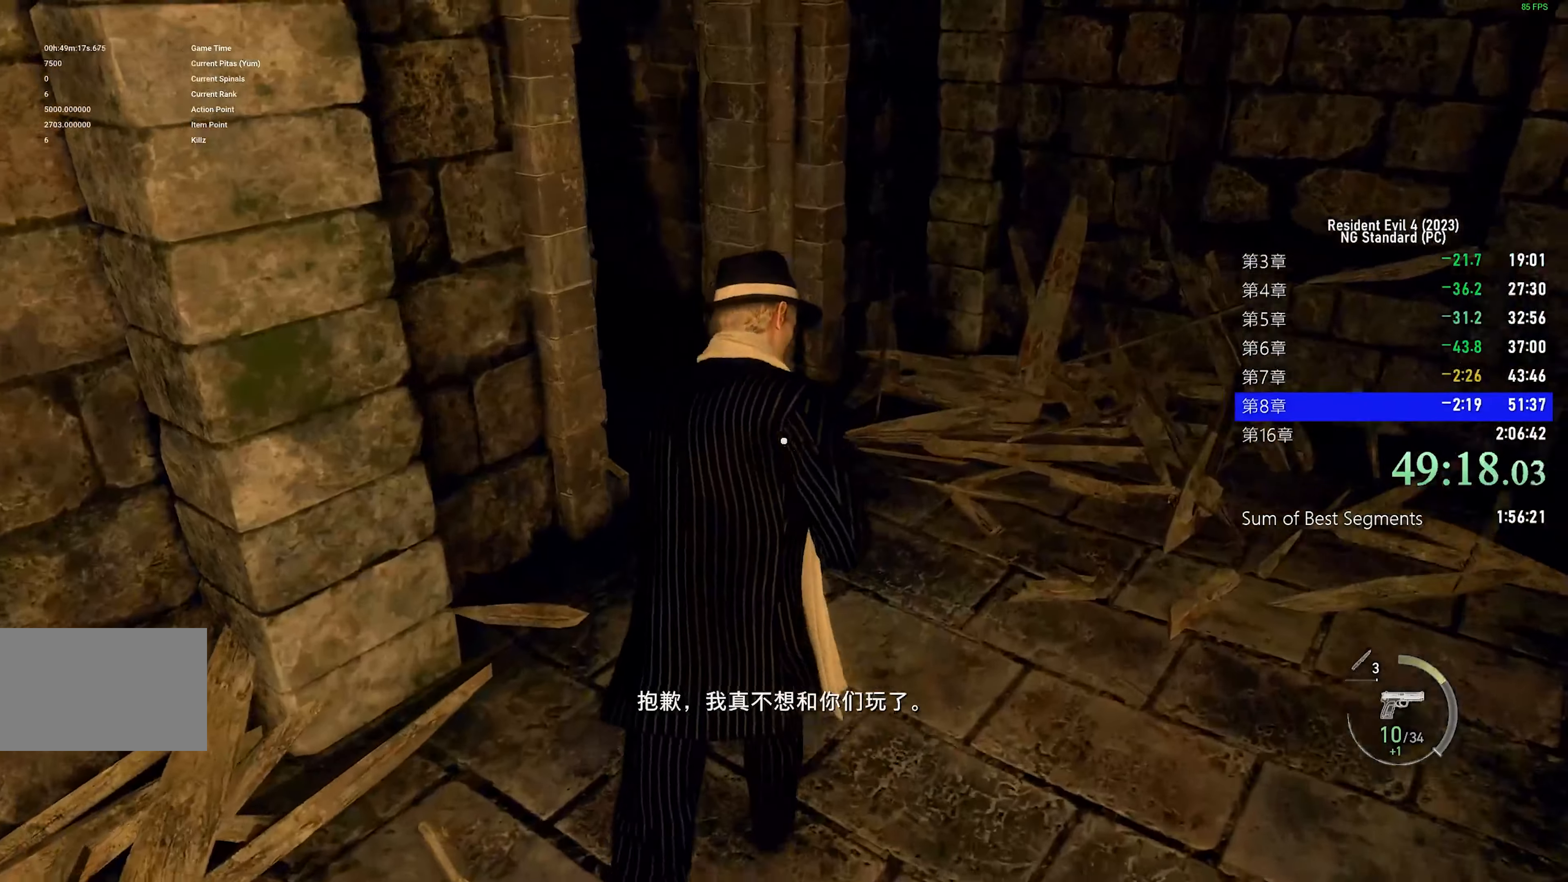
{"keys": ["shift", "w"], "mouse": [], "events": [[83, "r", "up"], [133, "r", "down"], [217, "r", "up"]]}
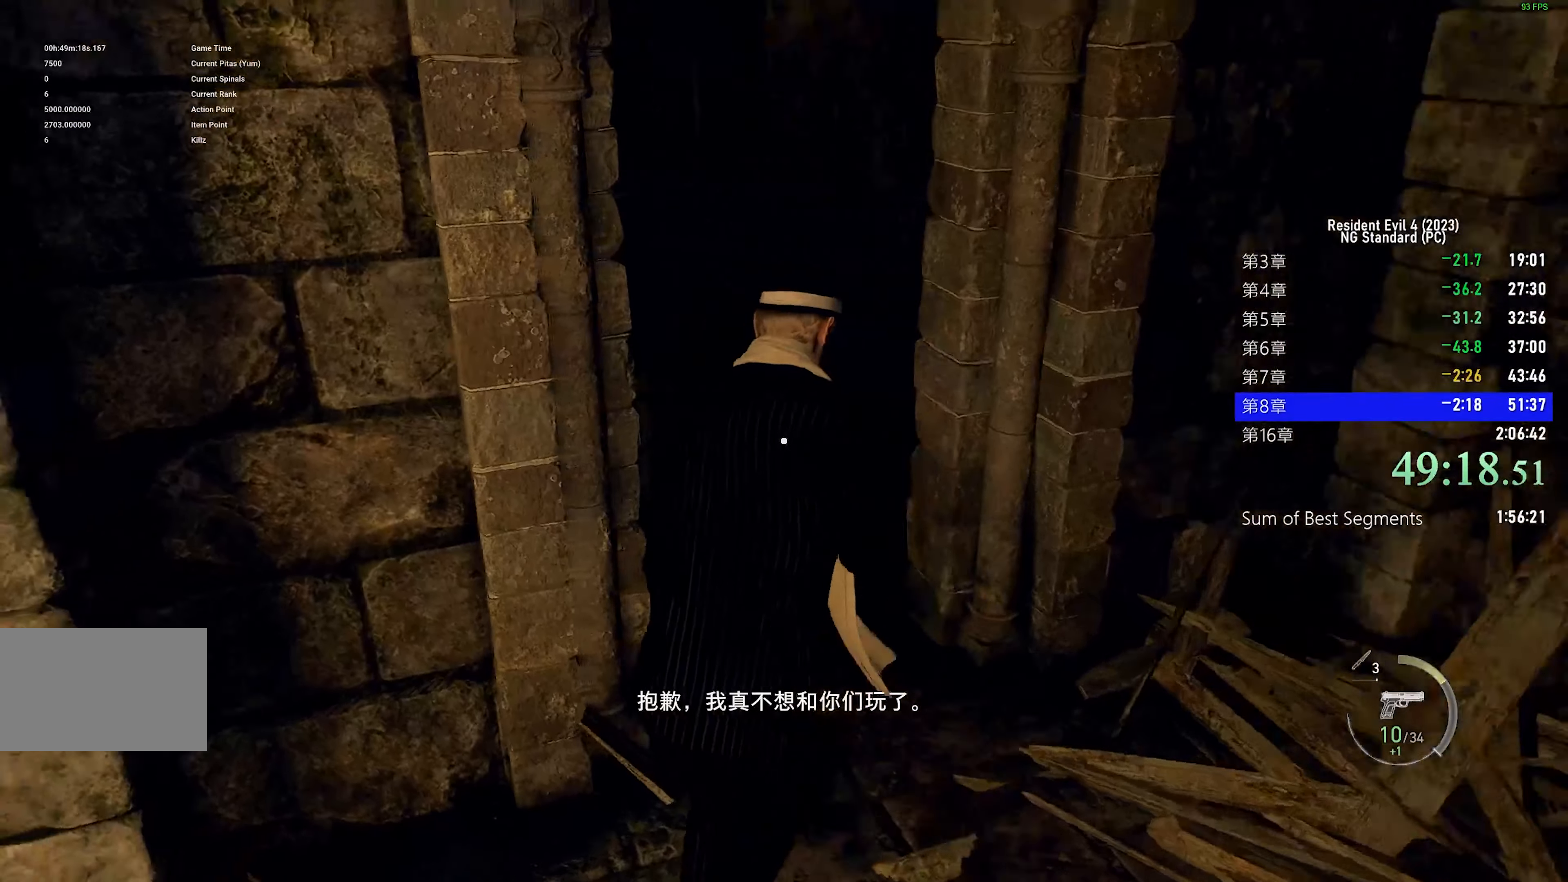
{"keys": ["shift", "w"], "mouse": [], "events": [[100, "1", "down"], [183, "1", "up"]]}
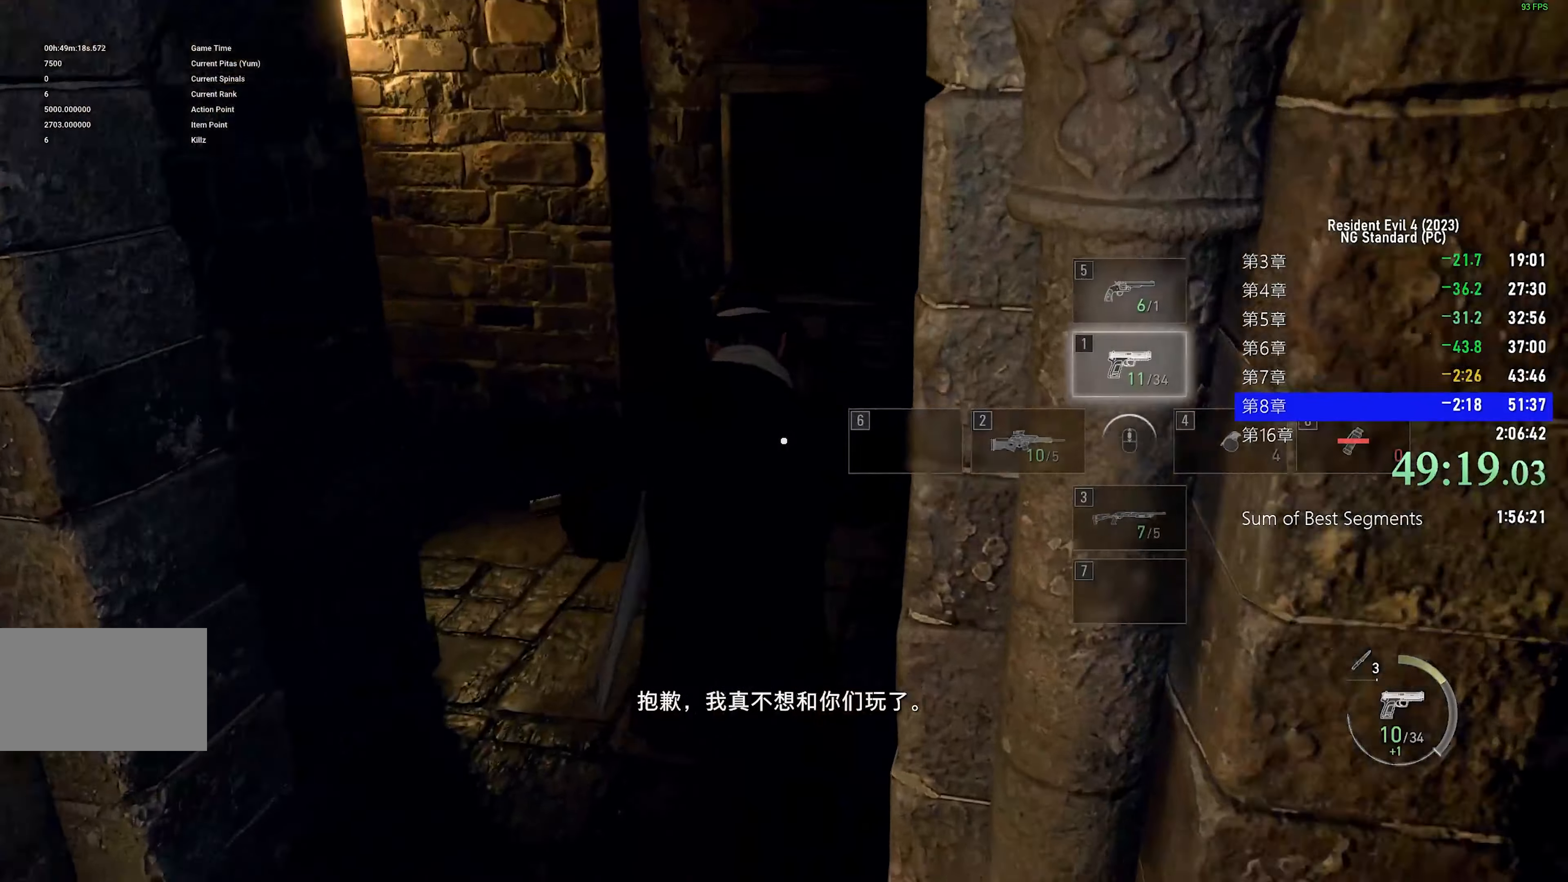
{"keys": ["shift", "w"], "mouse": [], "events": []}